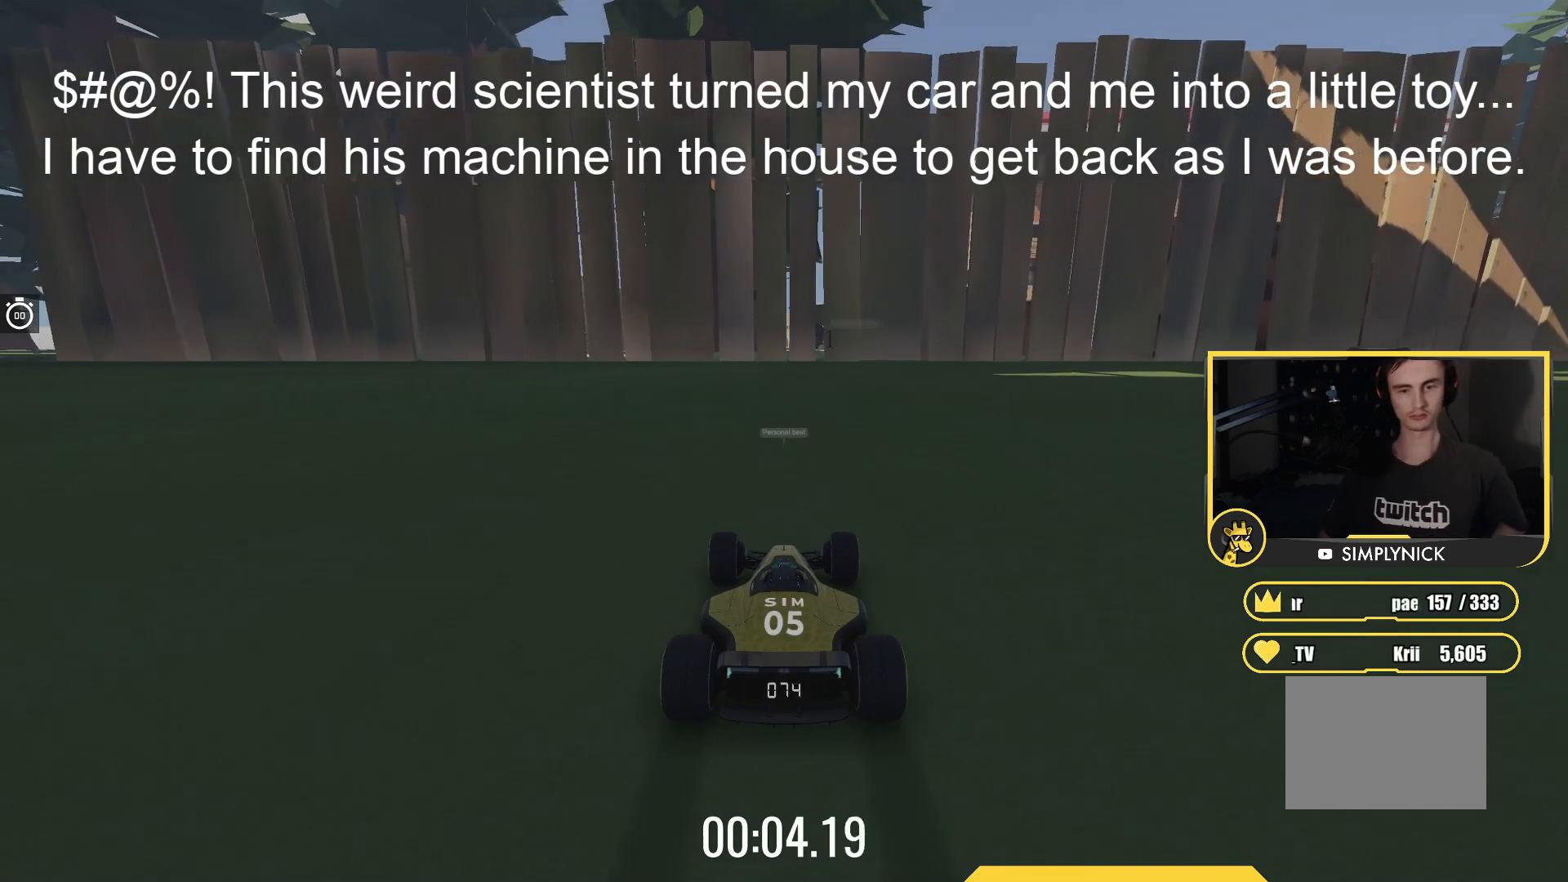
Gameplay with keyboard; each line is a JSON object with the keys held at the frame after it. "events" lists presses ("down") and releases ("up") of "down", "left", "right" and "up" between this image and that frame as [ms after this image, input, new state], when the widget could be followed in between. No other keys are recorded. Mouse input is not recorded.
{"keys": ["up"], "events": []}
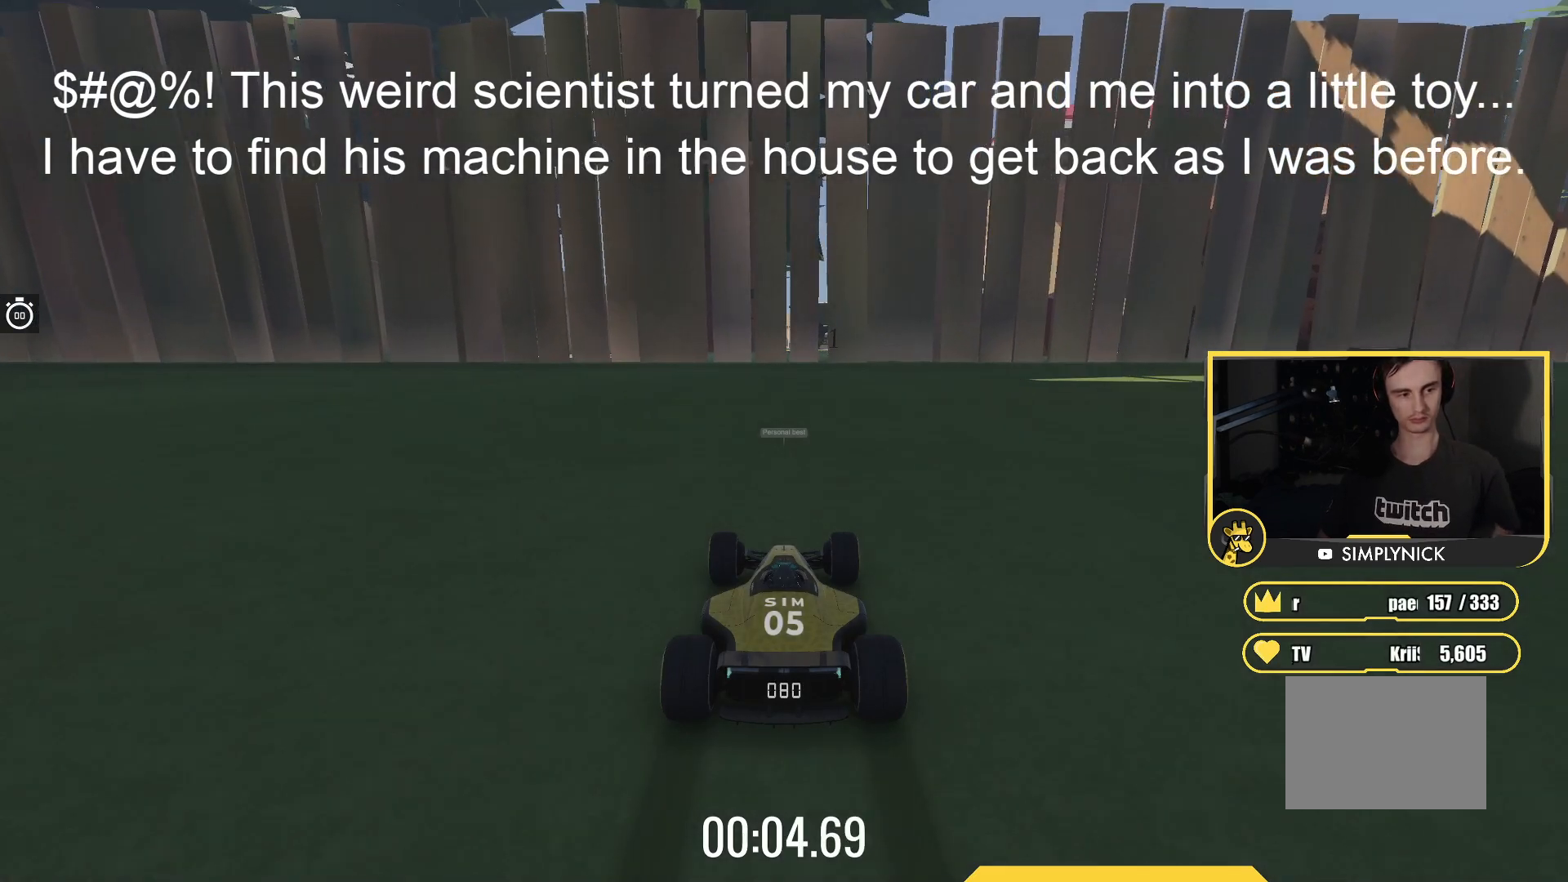
{"keys": ["up"], "events": []}
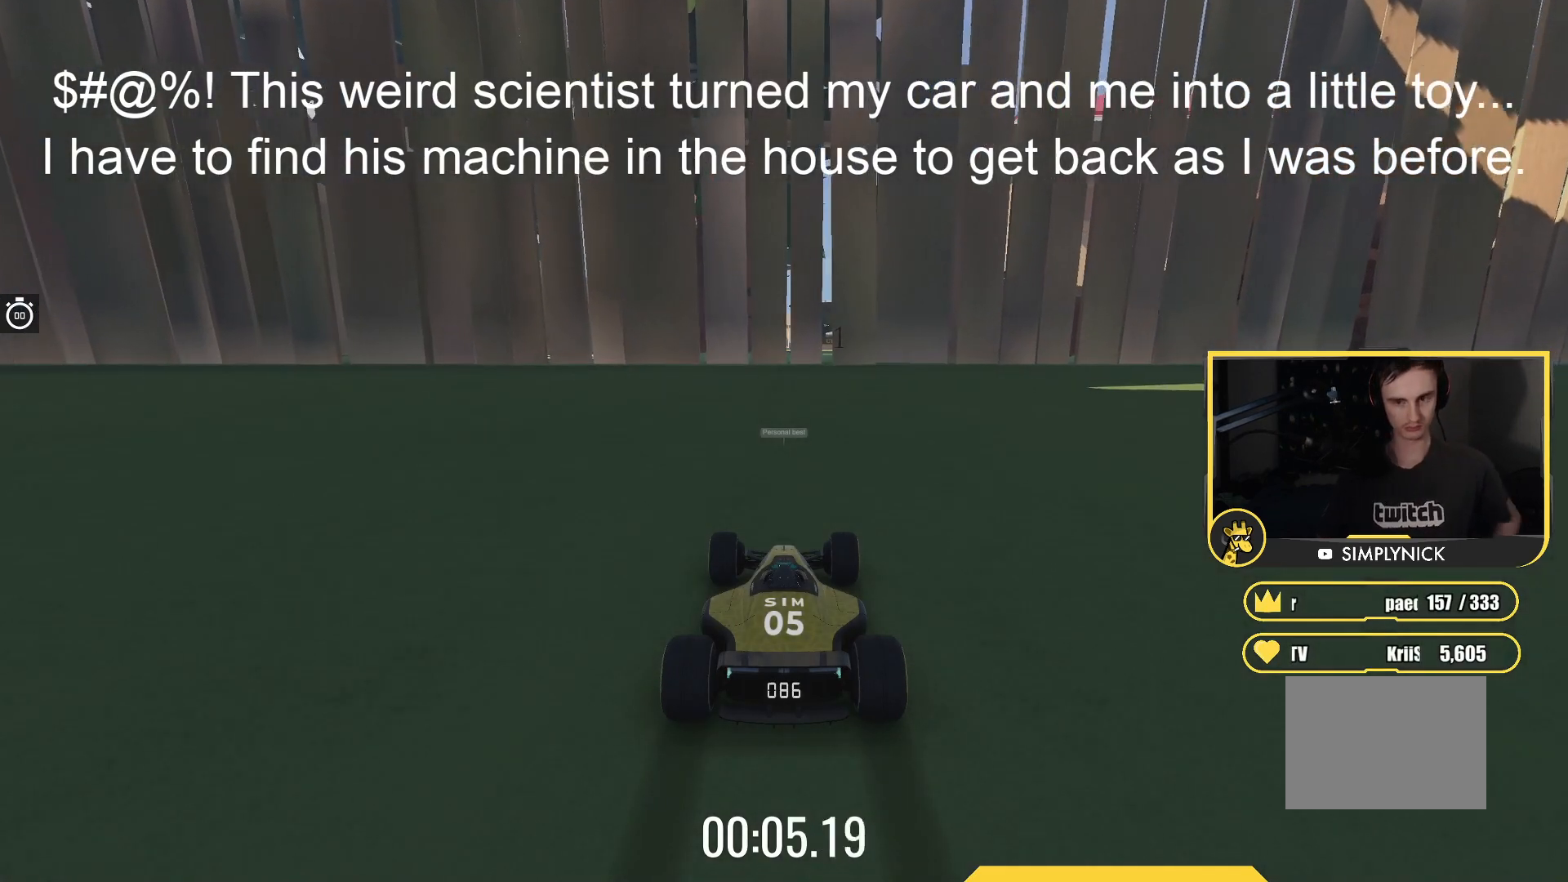
{"keys": ["up"], "events": []}
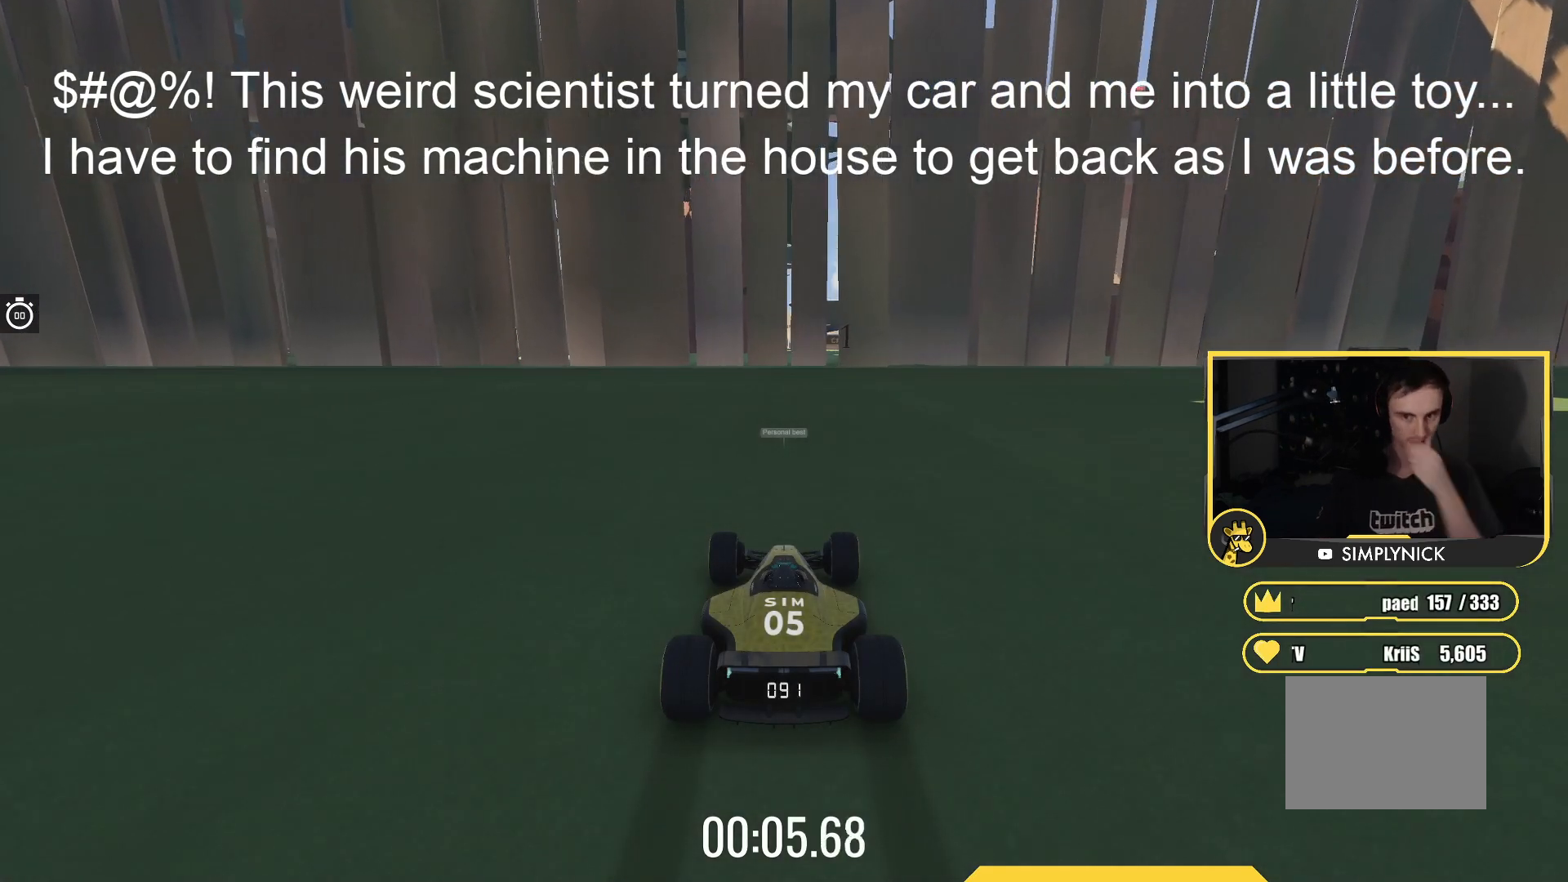
{"keys": ["up"], "events": []}
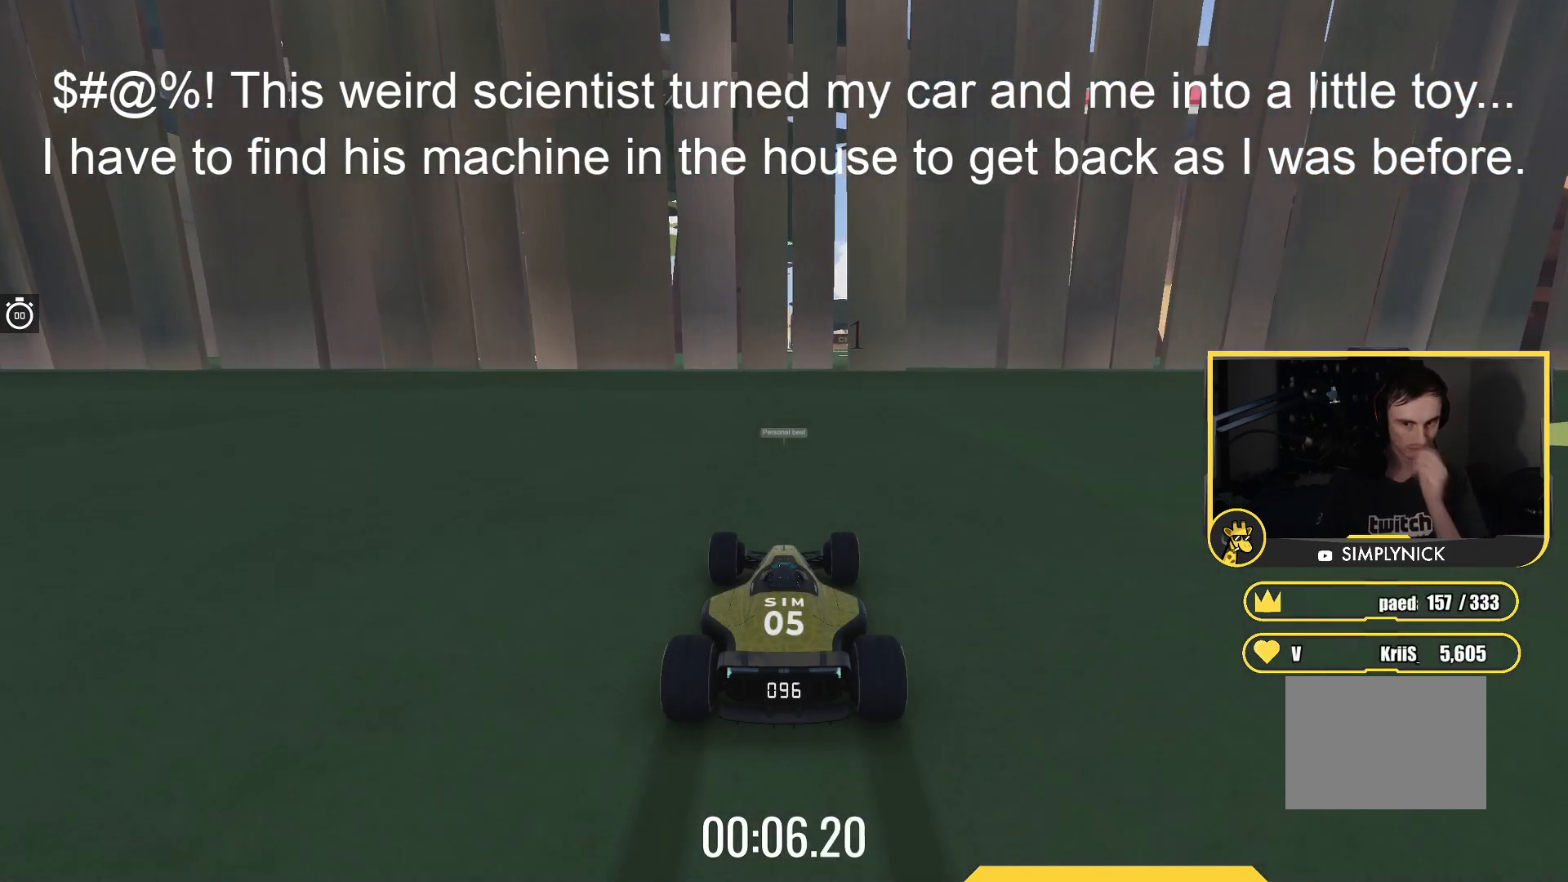
{"keys": ["up"], "events": []}
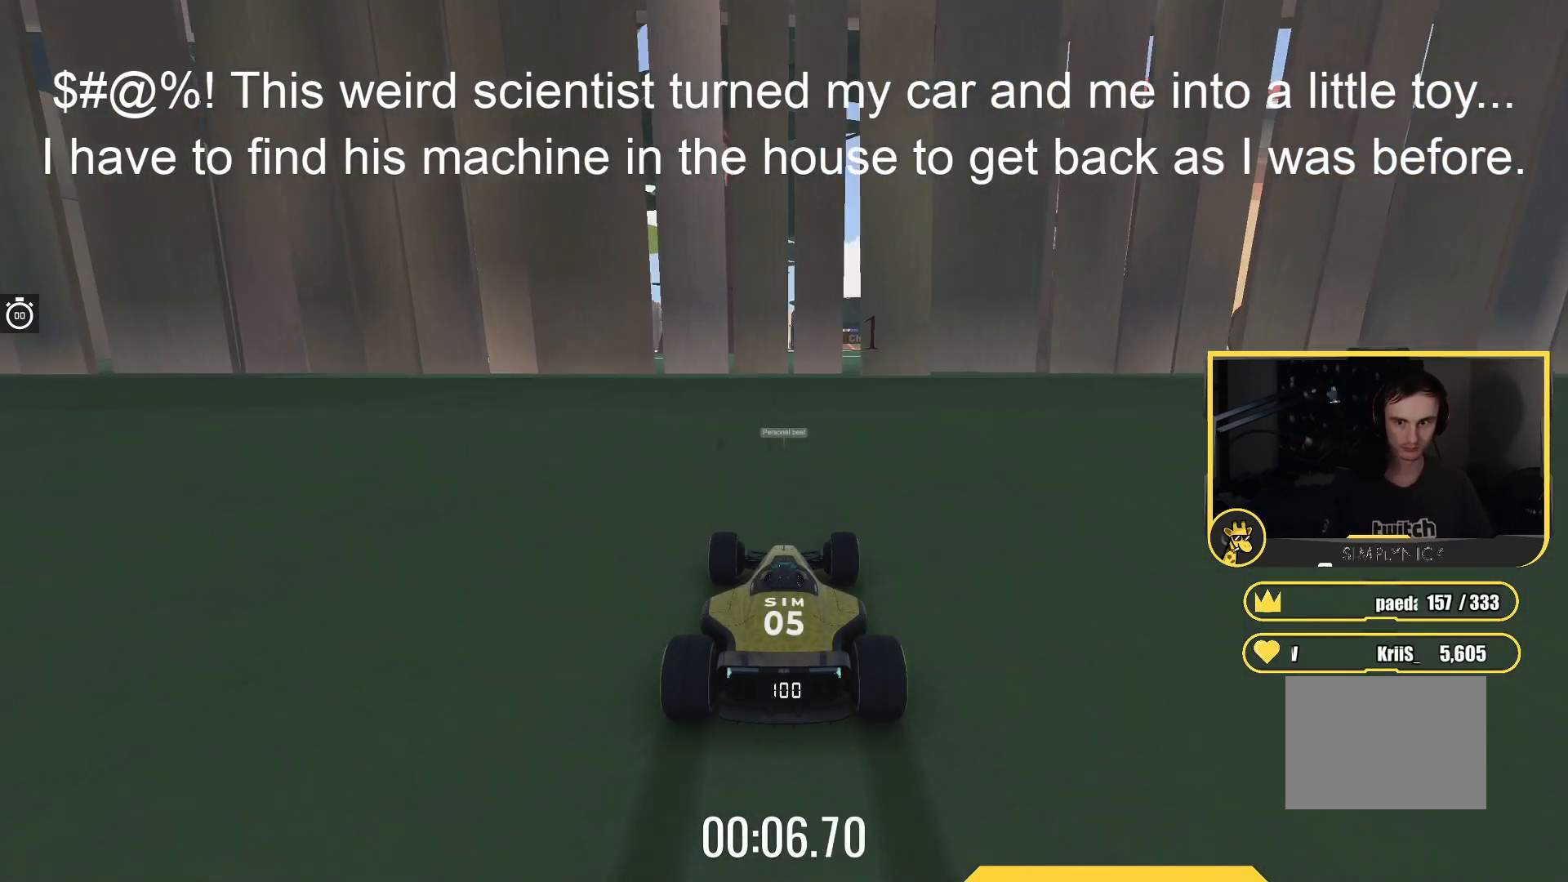
{"keys": ["up"], "events": []}
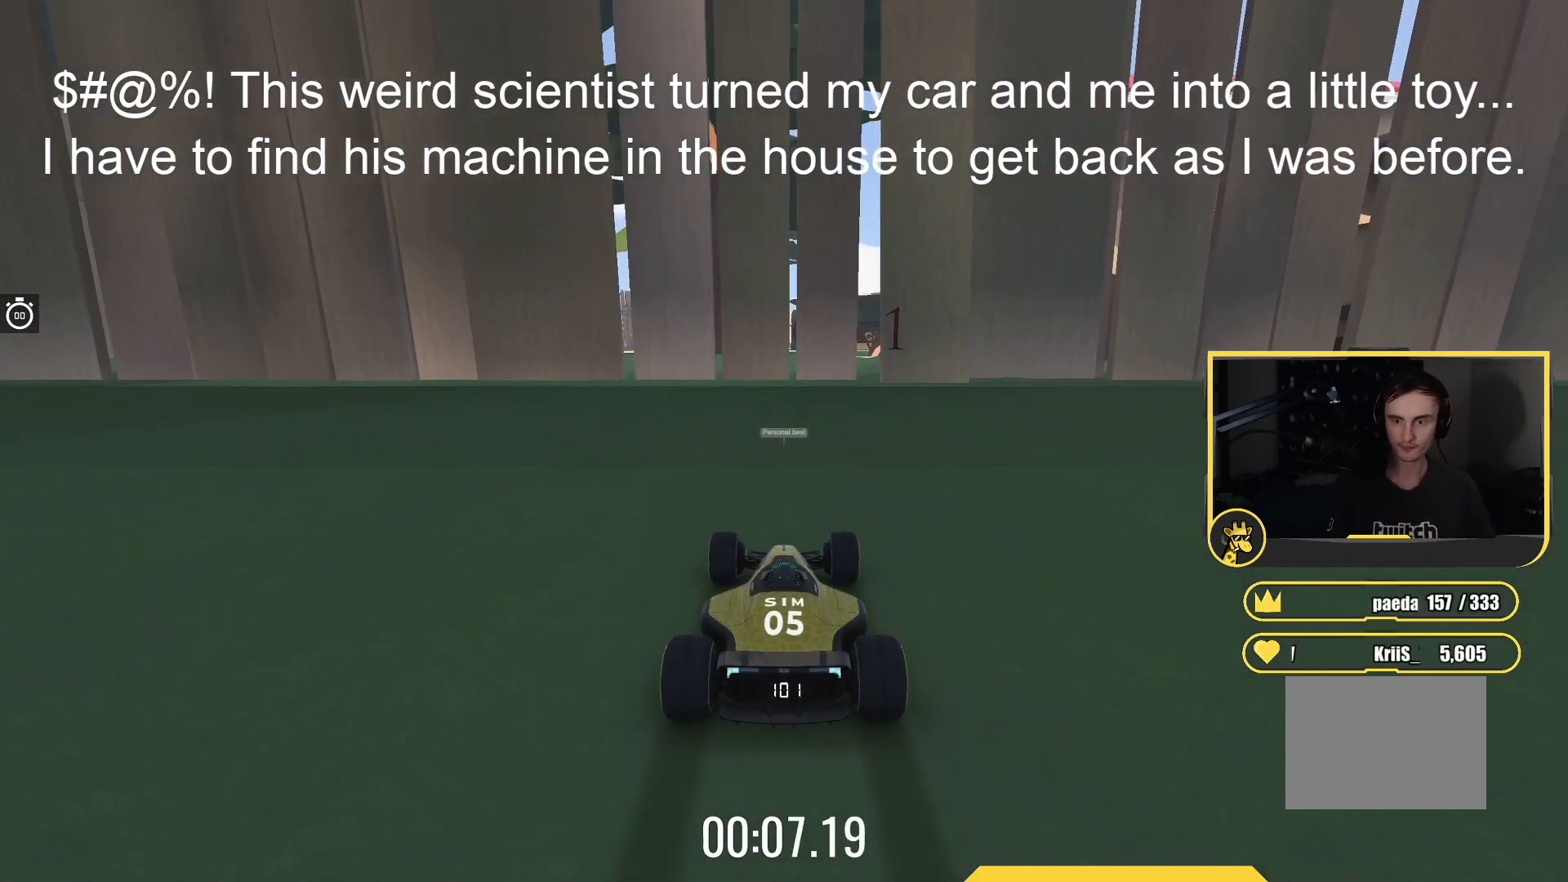
{"keys": ["up"], "events": []}
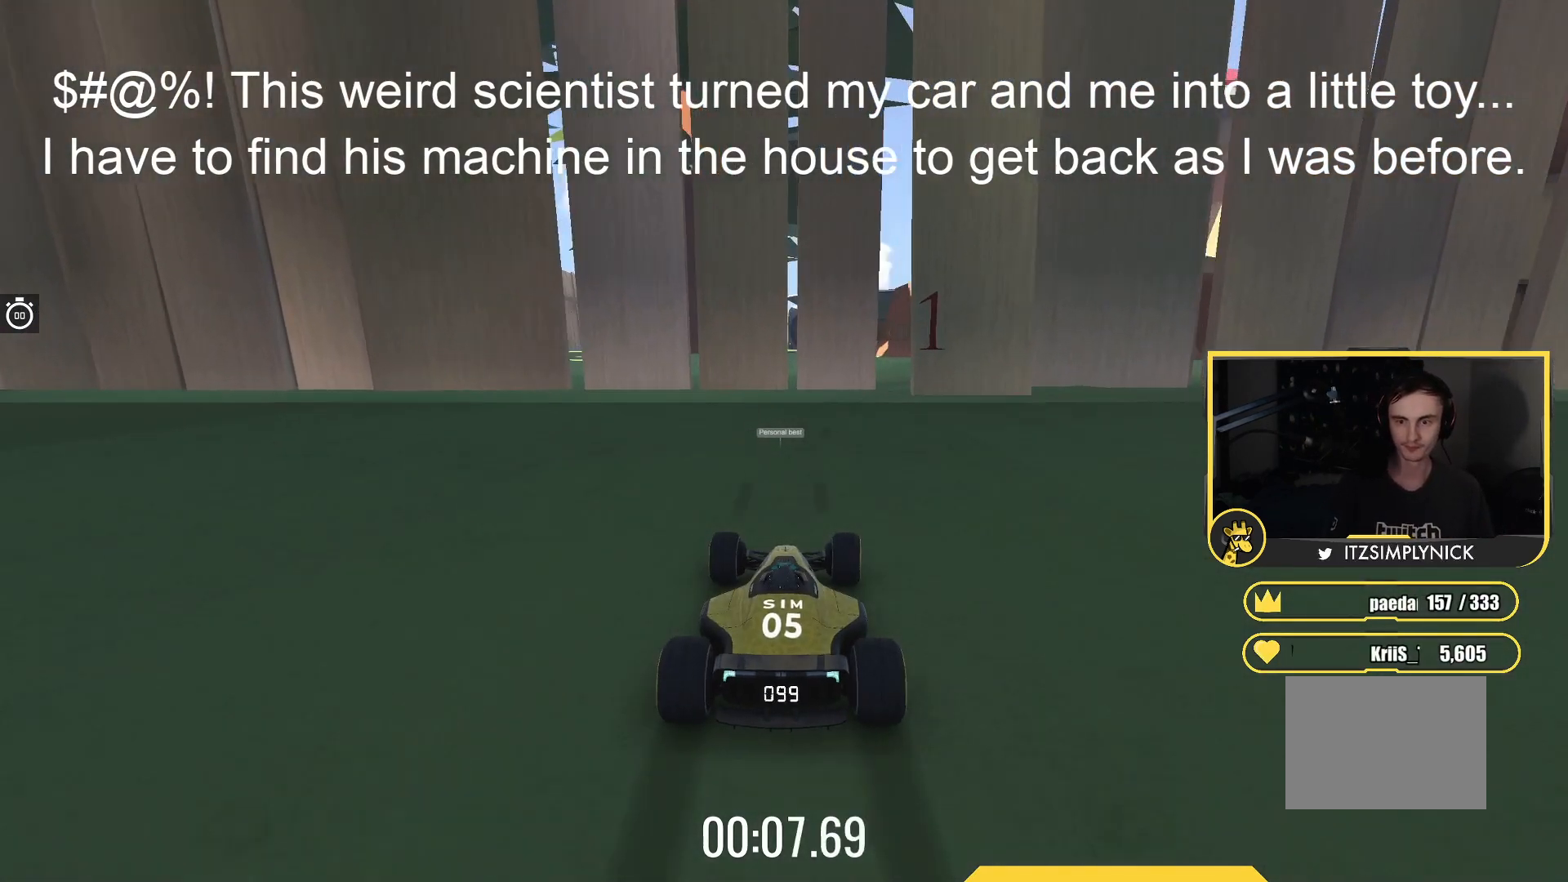
{"keys": ["up"], "events": [[17, "right", "down"], [133, "right", "up"]]}
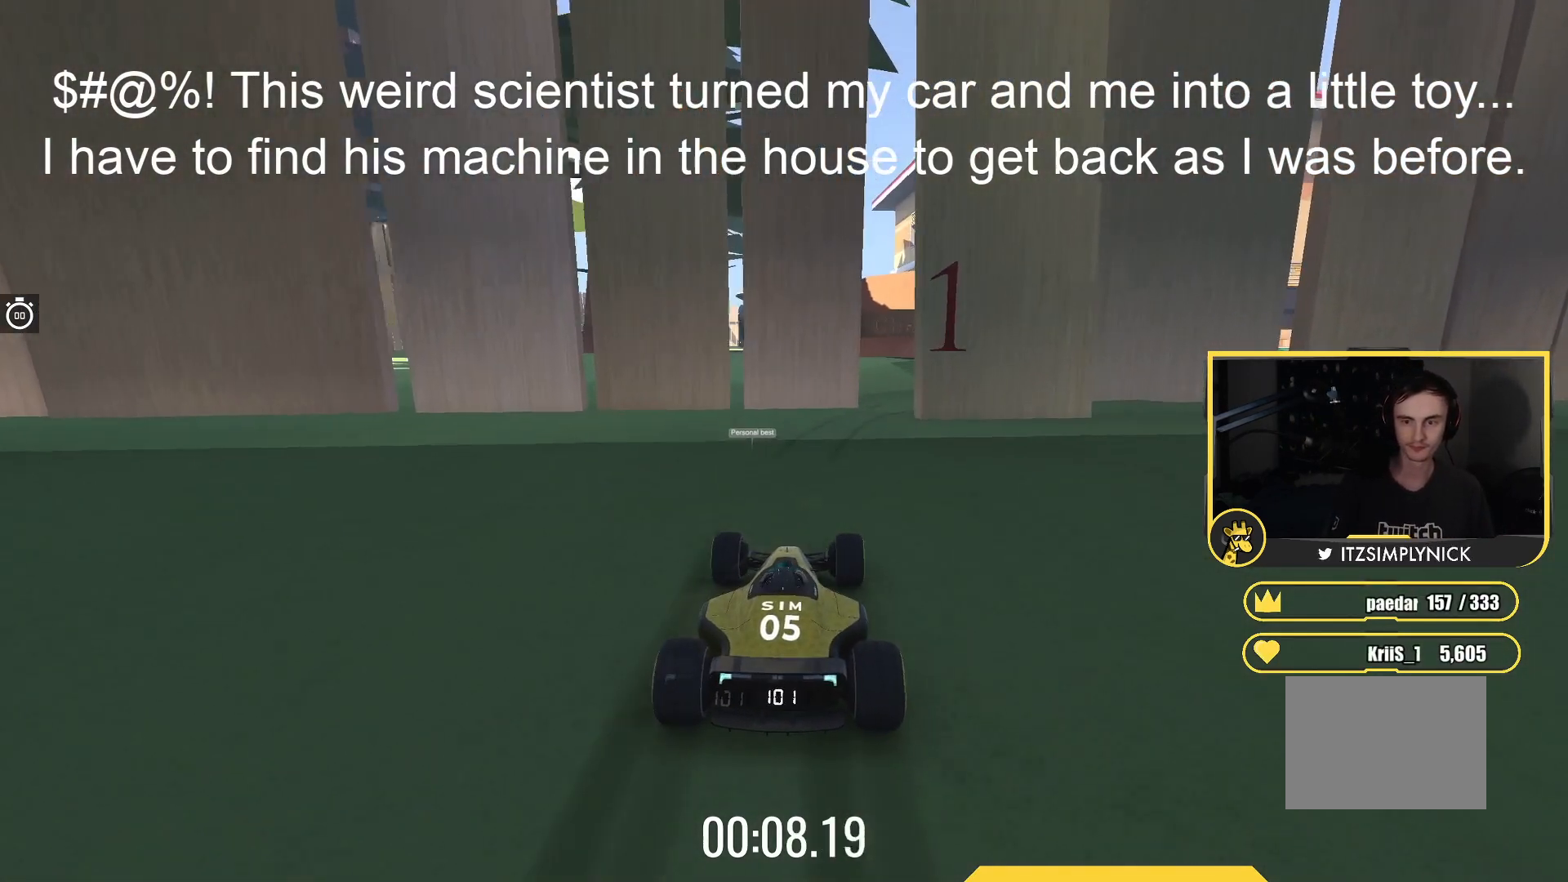
{"keys": ["up"], "events": [[33, "right", "down"], [500, "right", "up"]]}
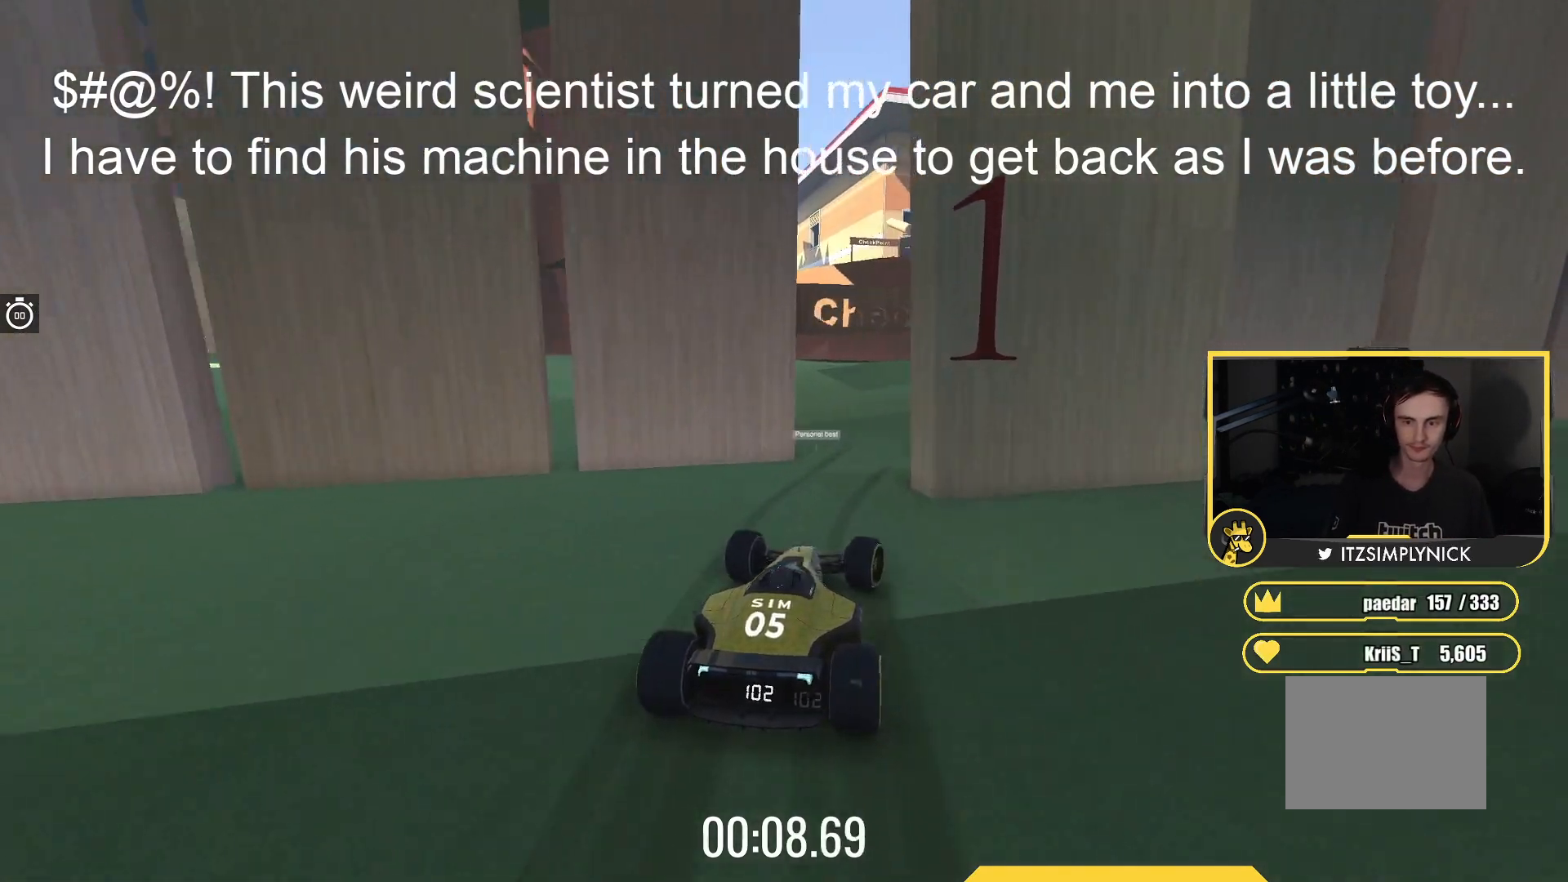
{"keys": ["up"], "events": [[333, "right", "down"], [433, "right", "up"]]}
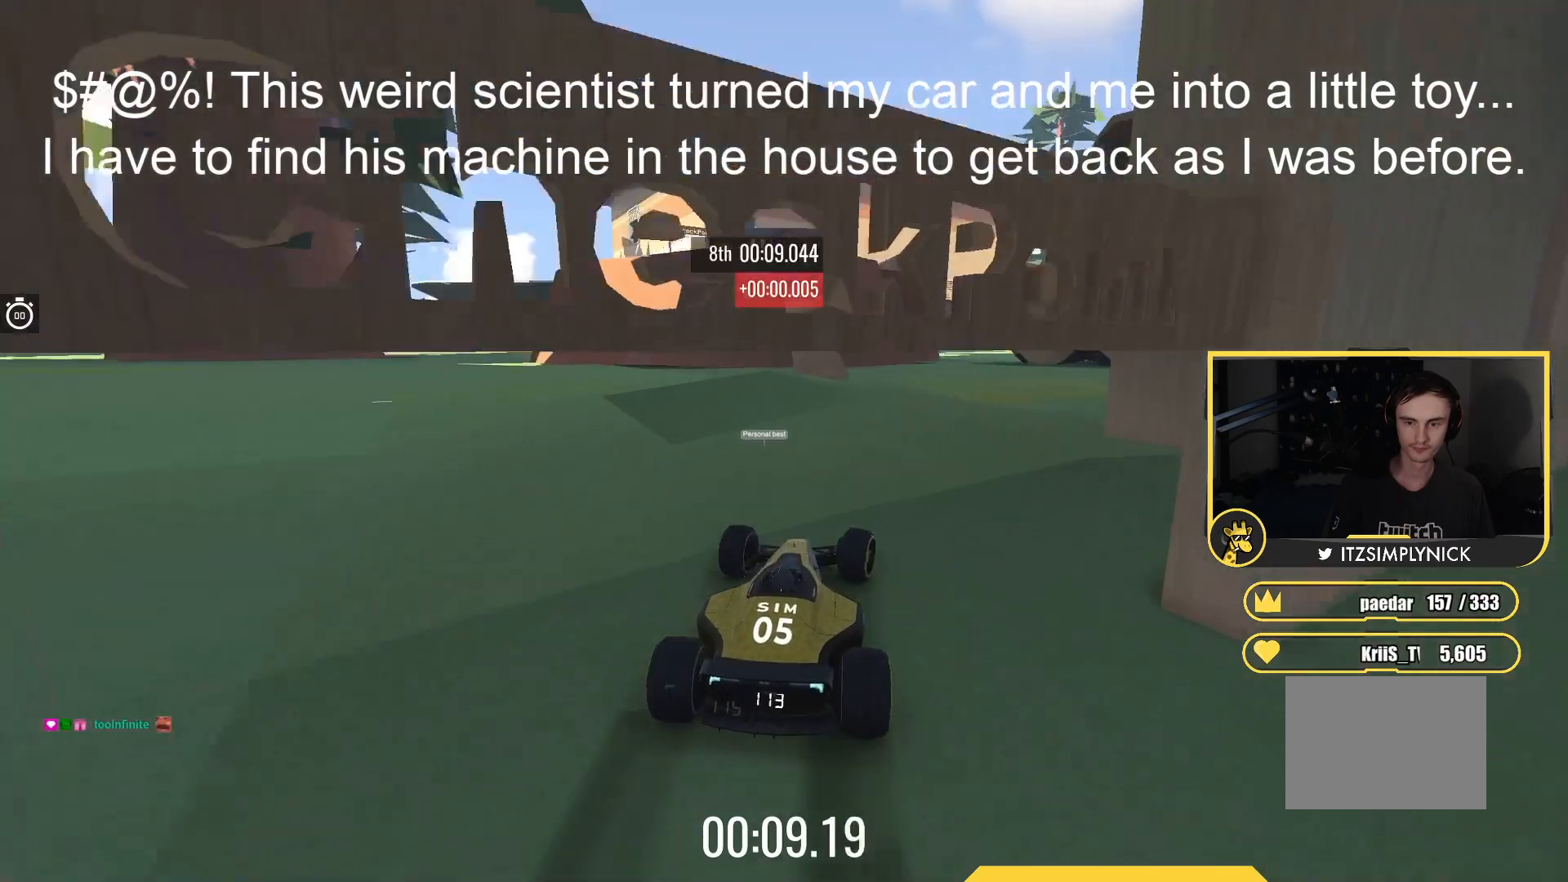
{"keys": [], "events": [[83, "up", "up"], [133, "left", "down"], [217, "left", "up"], [333, "left", "down"], [417, "left", "up"]]}
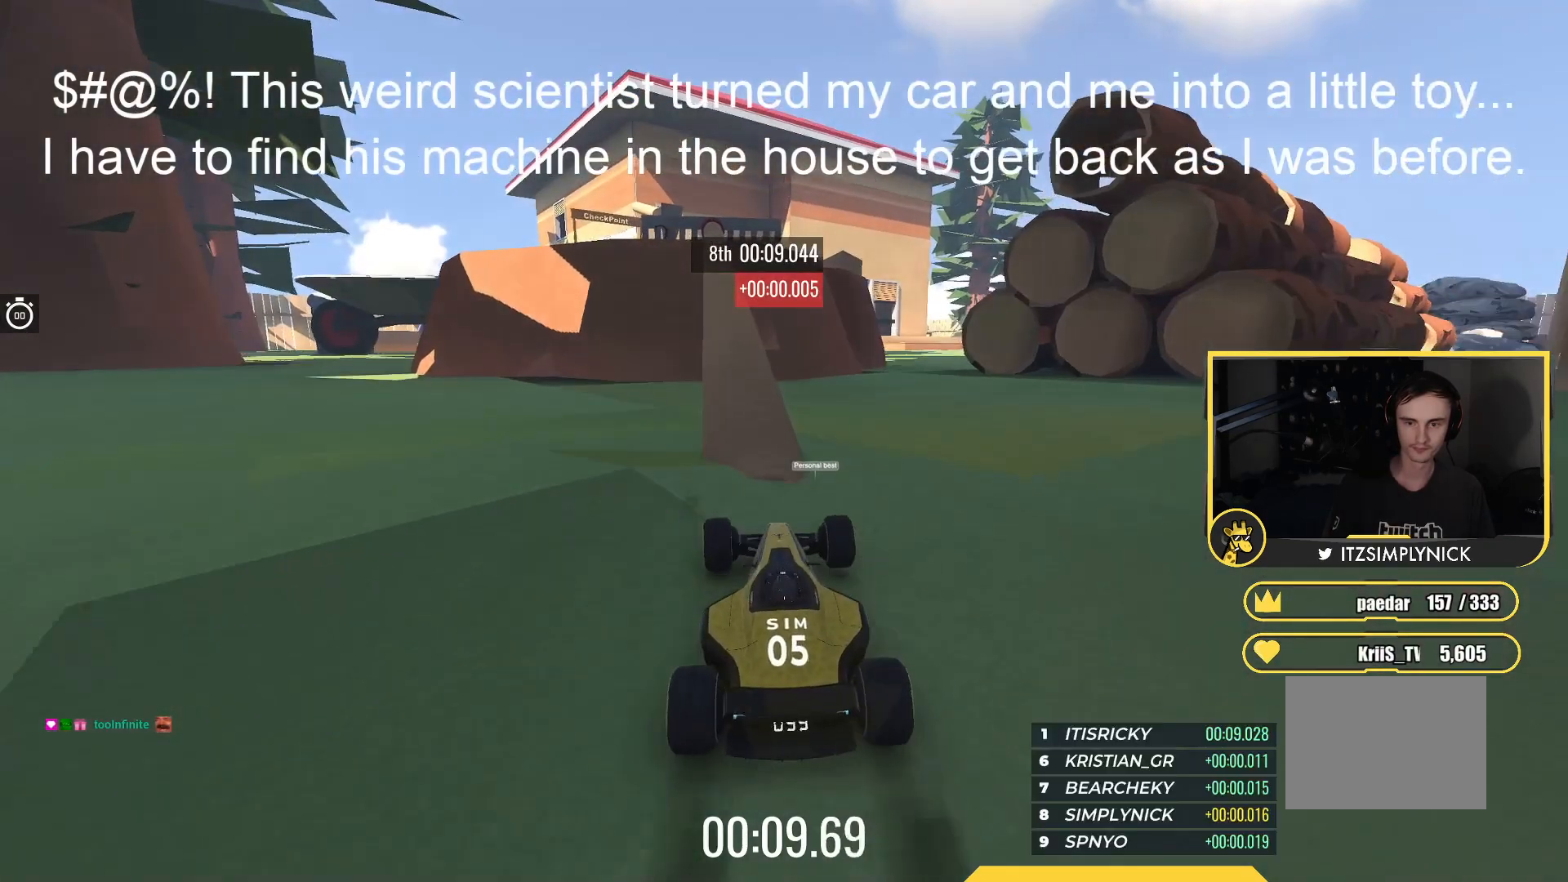
{"keys": ["up"], "events": [[233, "up", "down"], [367, "left", "down"], [483, "left", "up"]]}
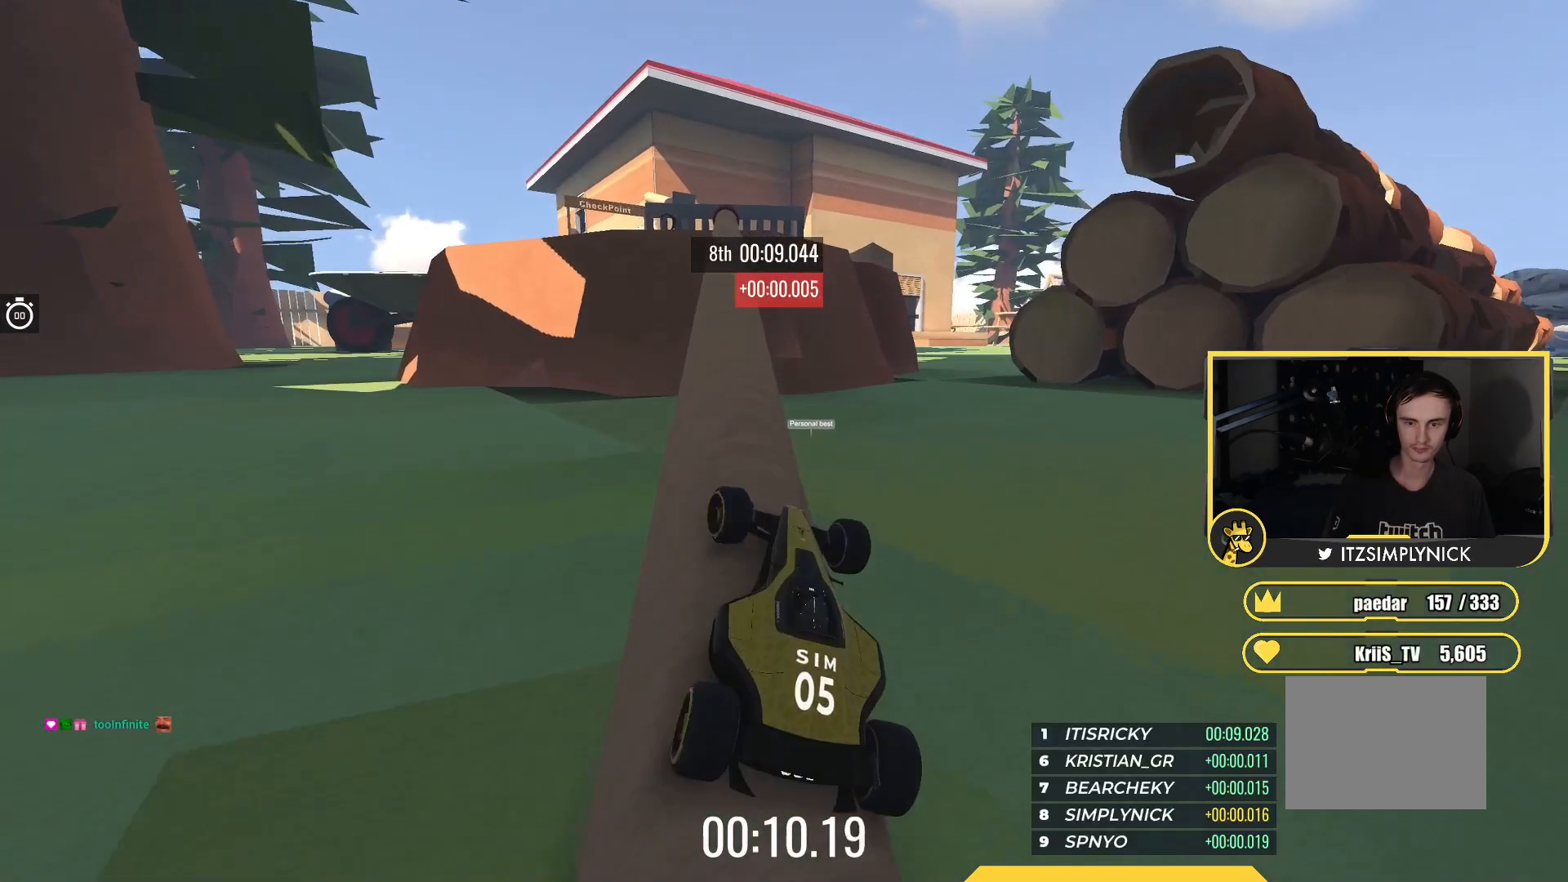
{"keys": ["up"], "events": [[83, "left", "down"], [183, "left", "up"]]}
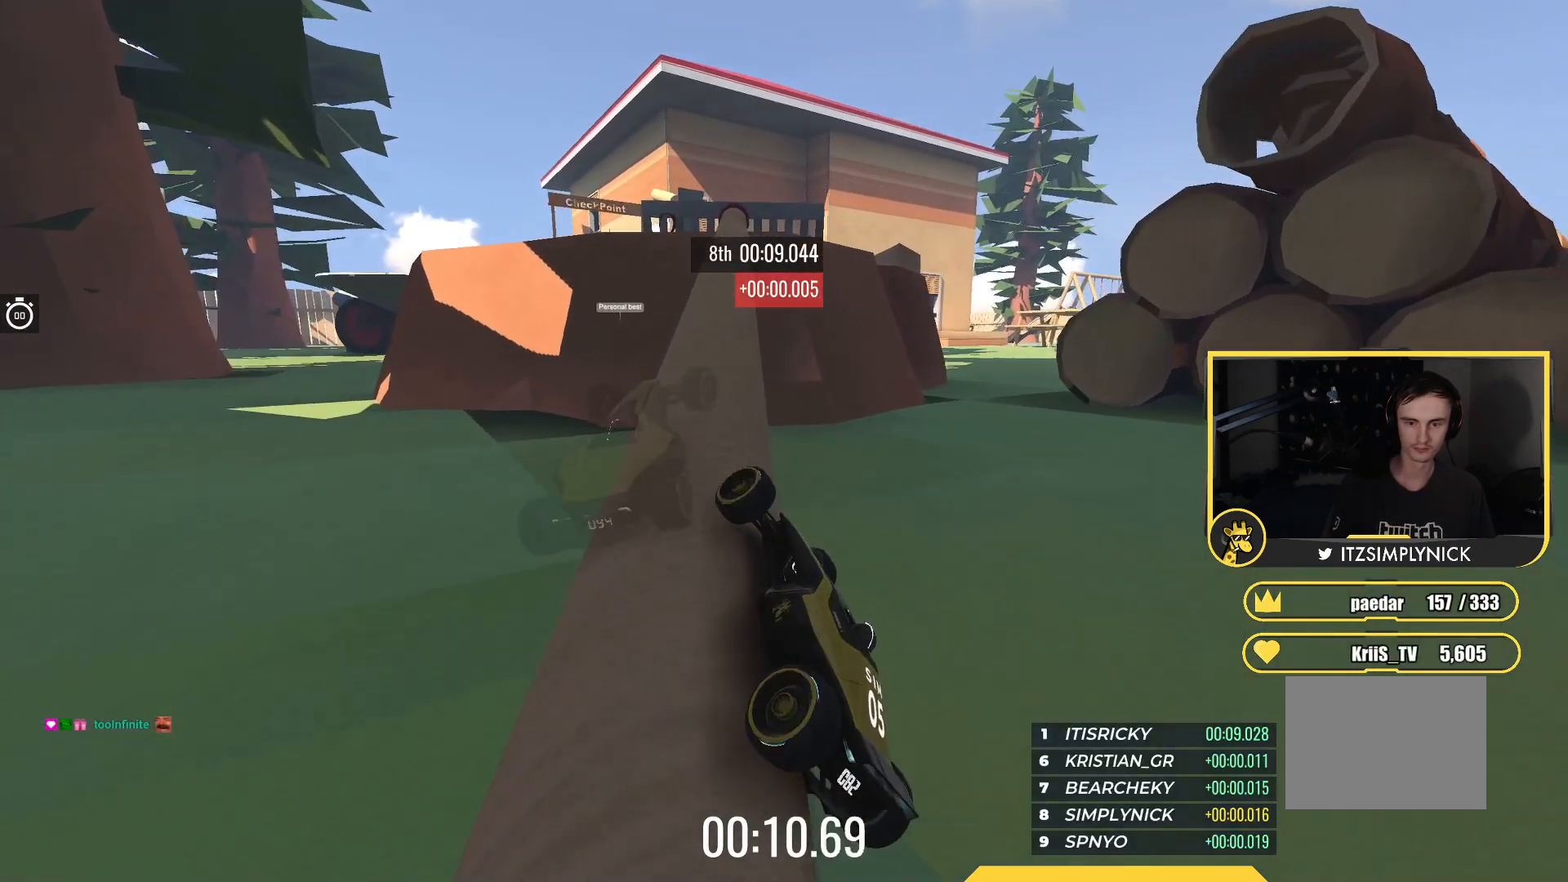
{"keys": ["up"], "events": []}
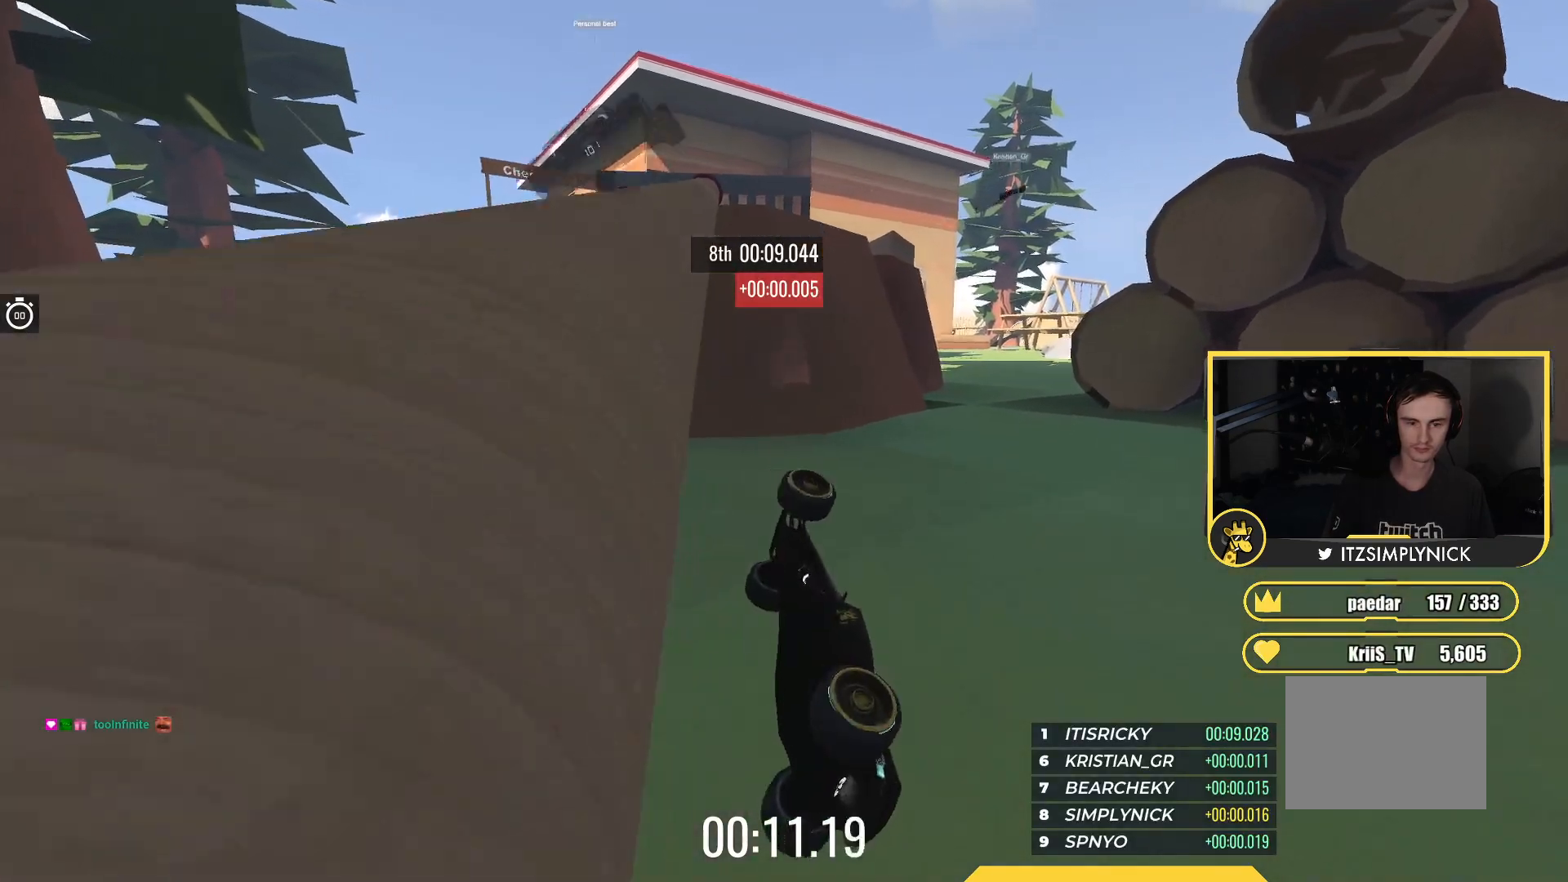
{"keys": ["up"], "events": []}
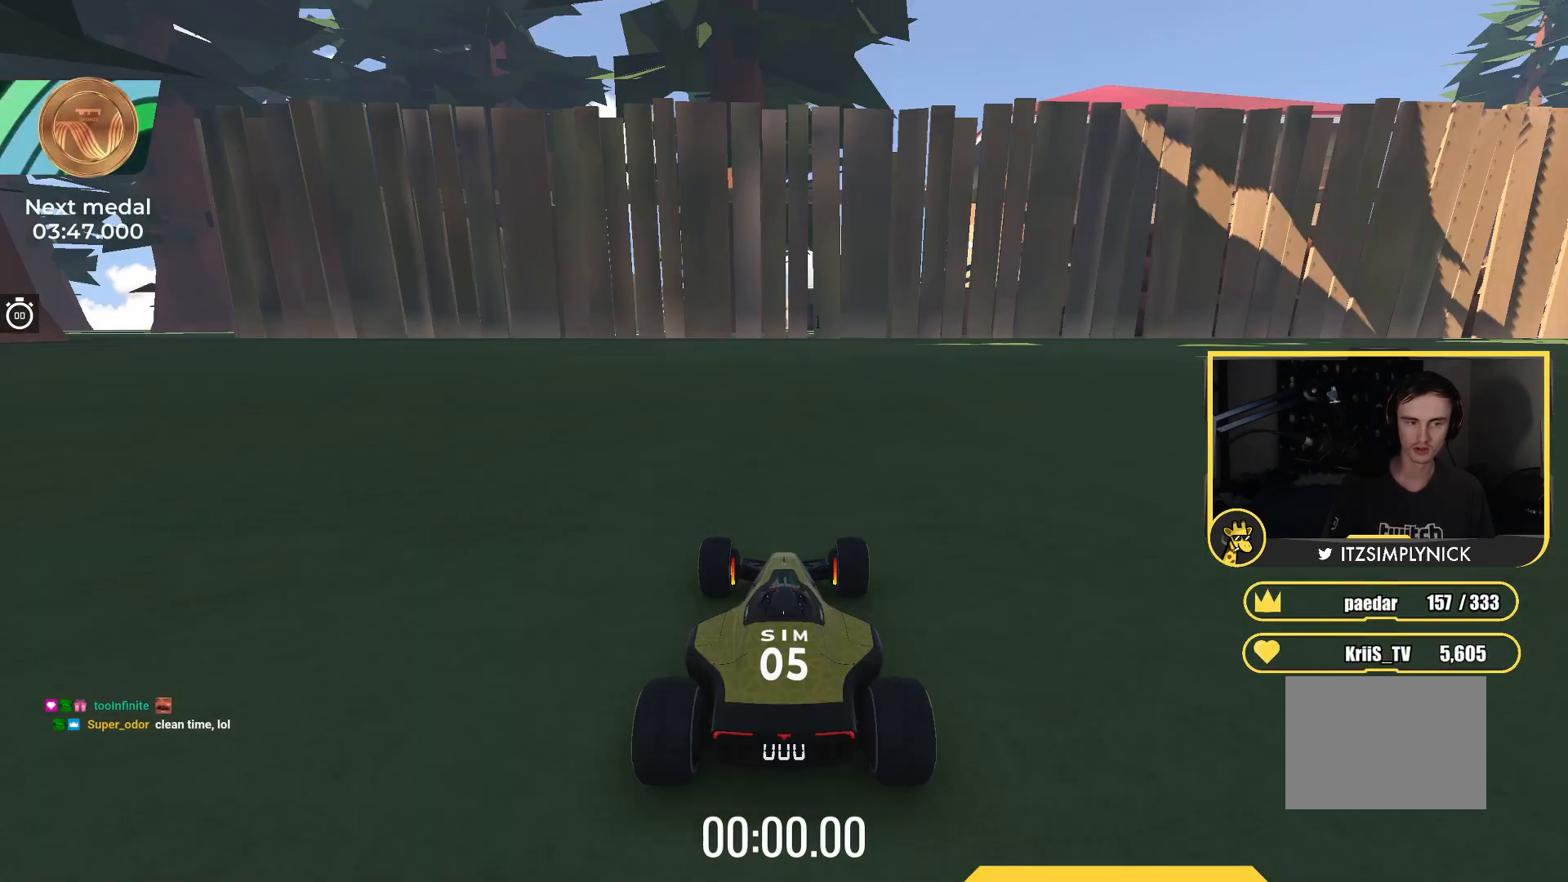
{"keys": ["up"], "events": []}
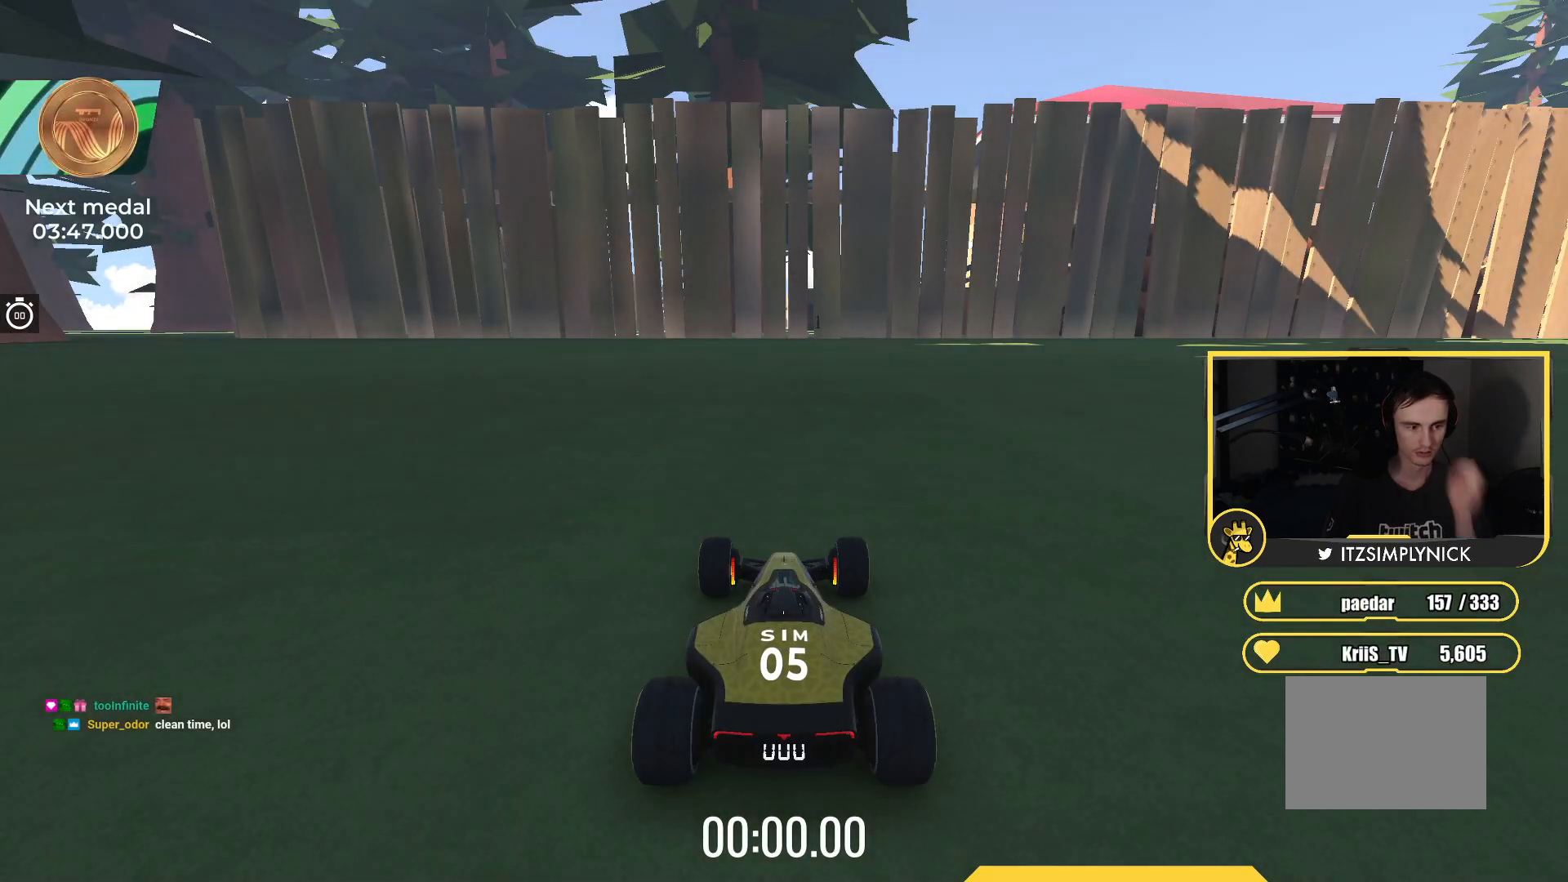
{"keys": ["up"], "events": []}
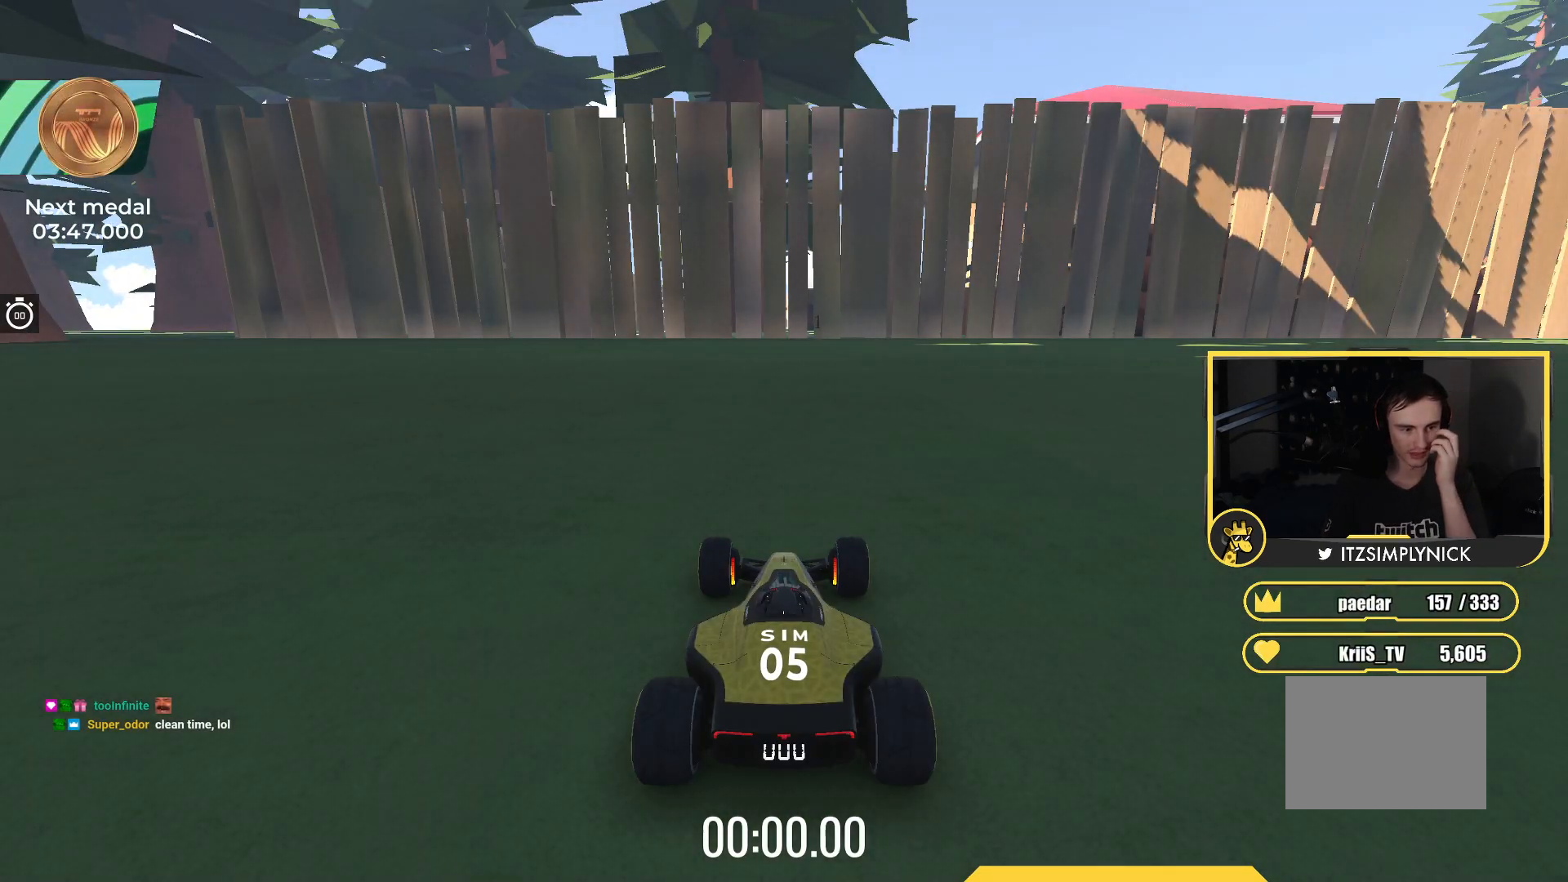
{"keys": ["up"], "events": []}
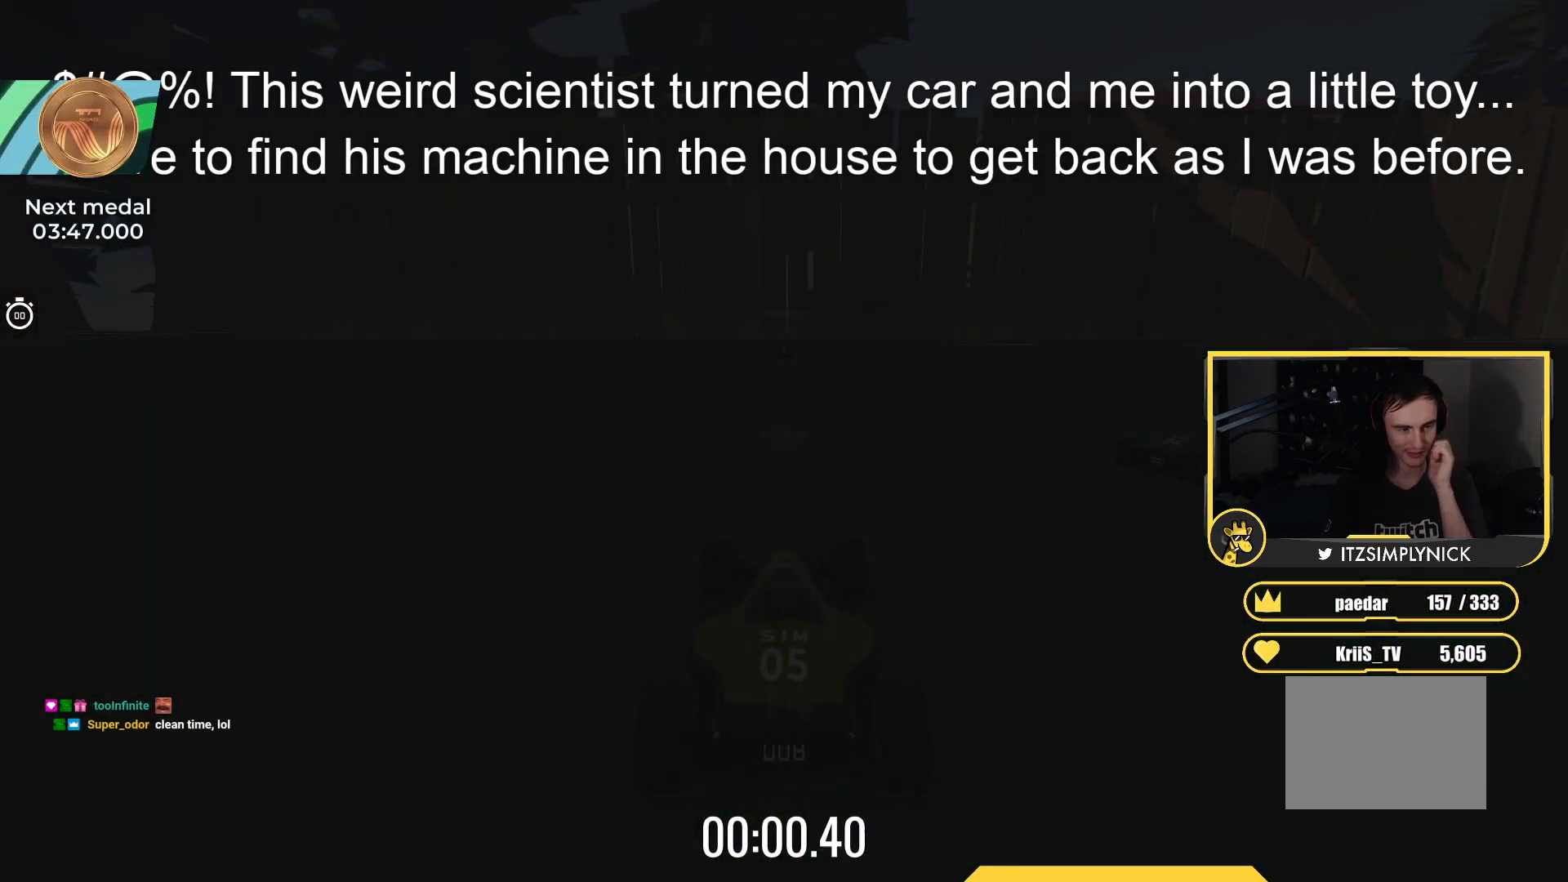
{"keys": ["up"], "events": []}
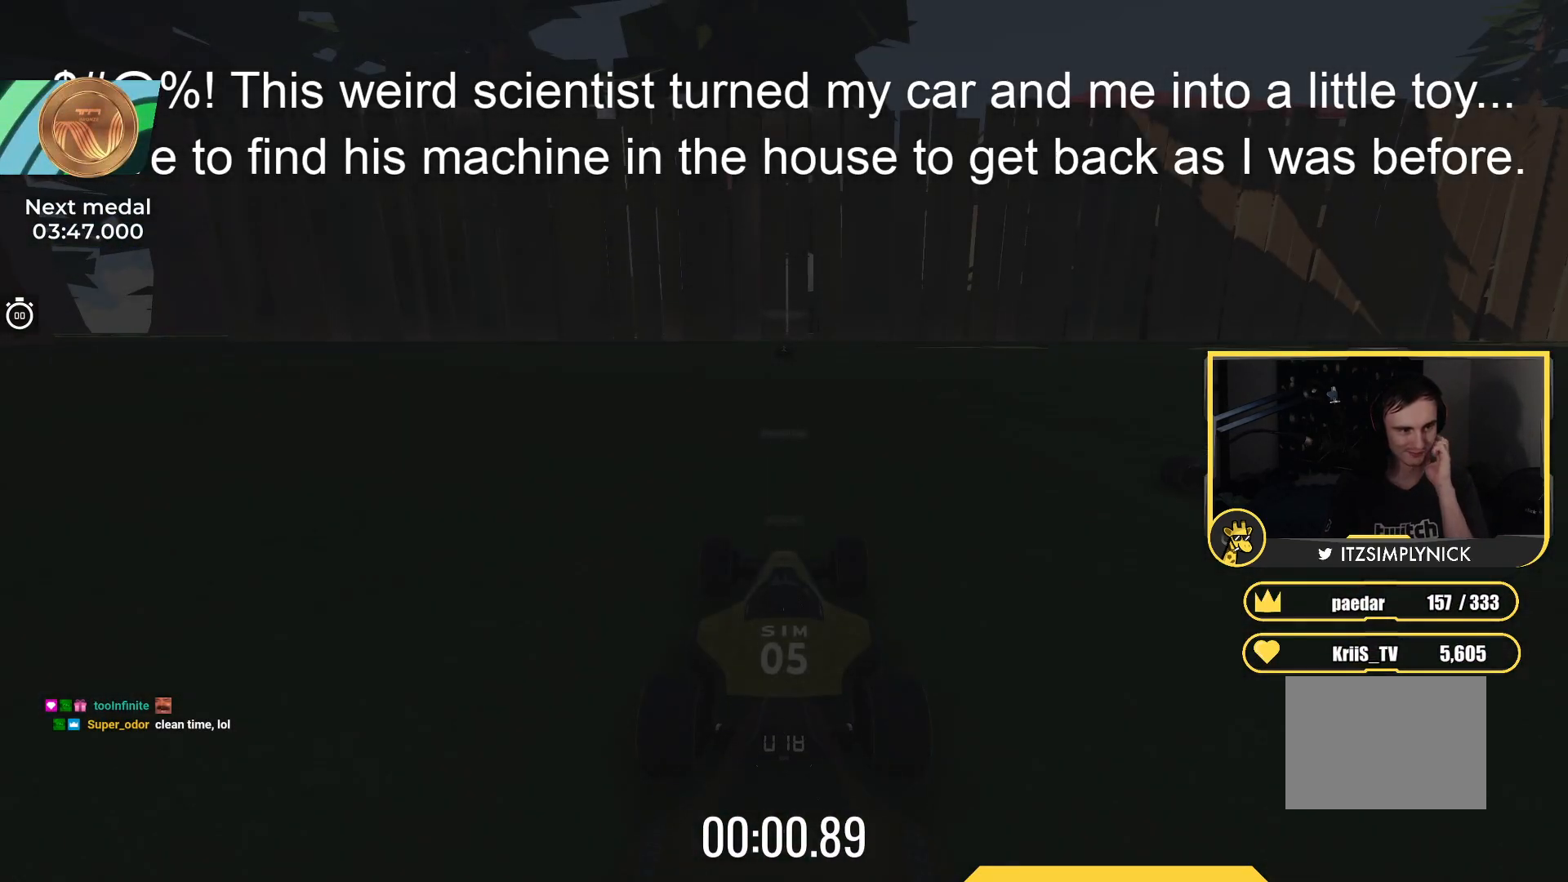
{"keys": ["up"], "events": []}
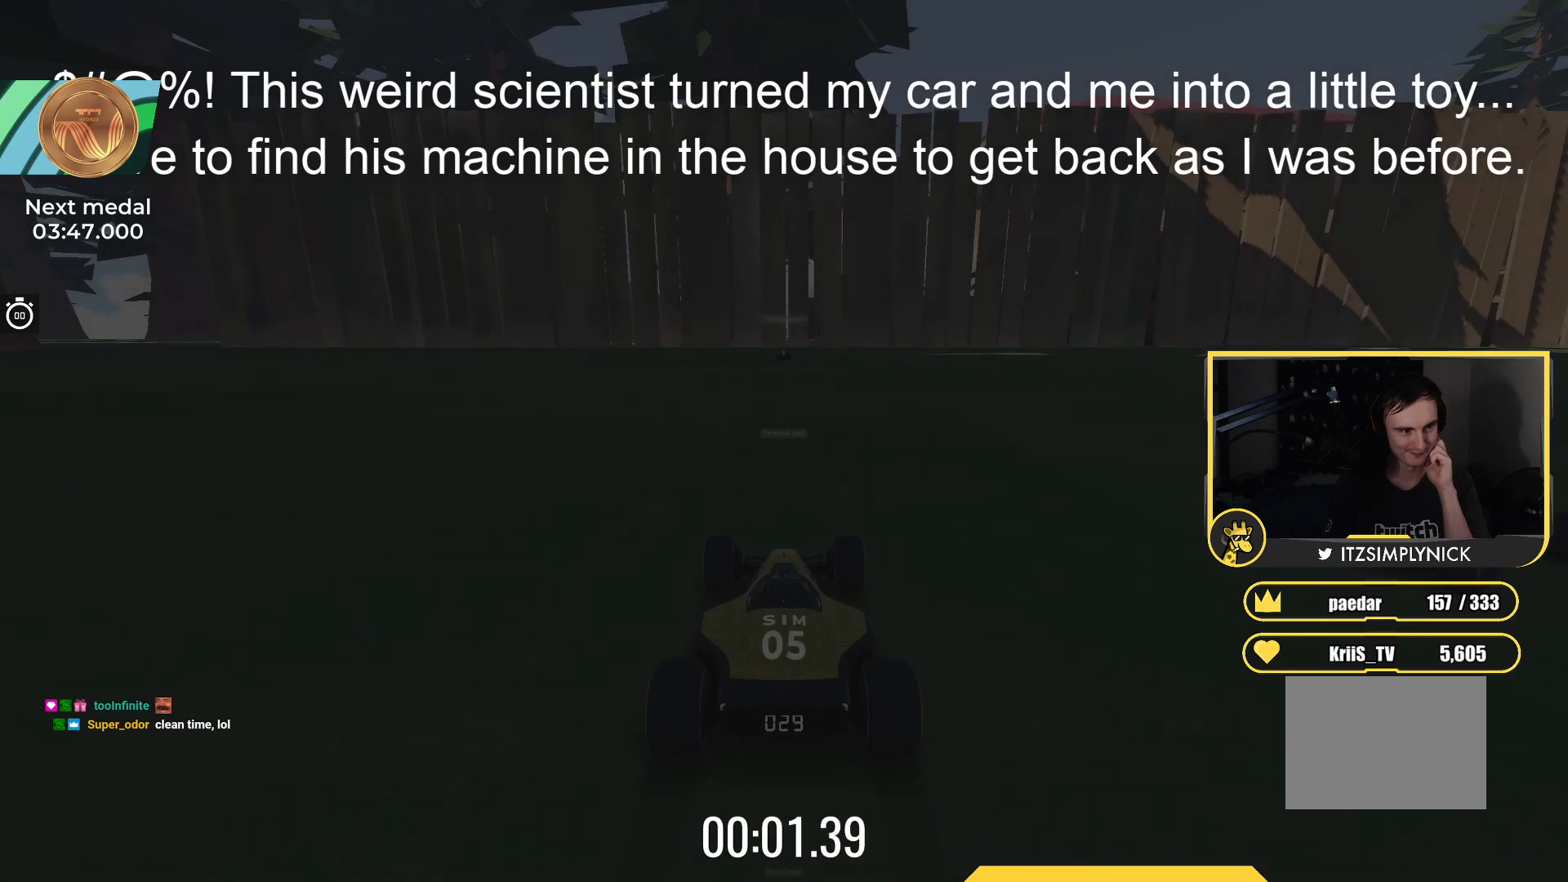
{"keys": ["up"], "events": []}
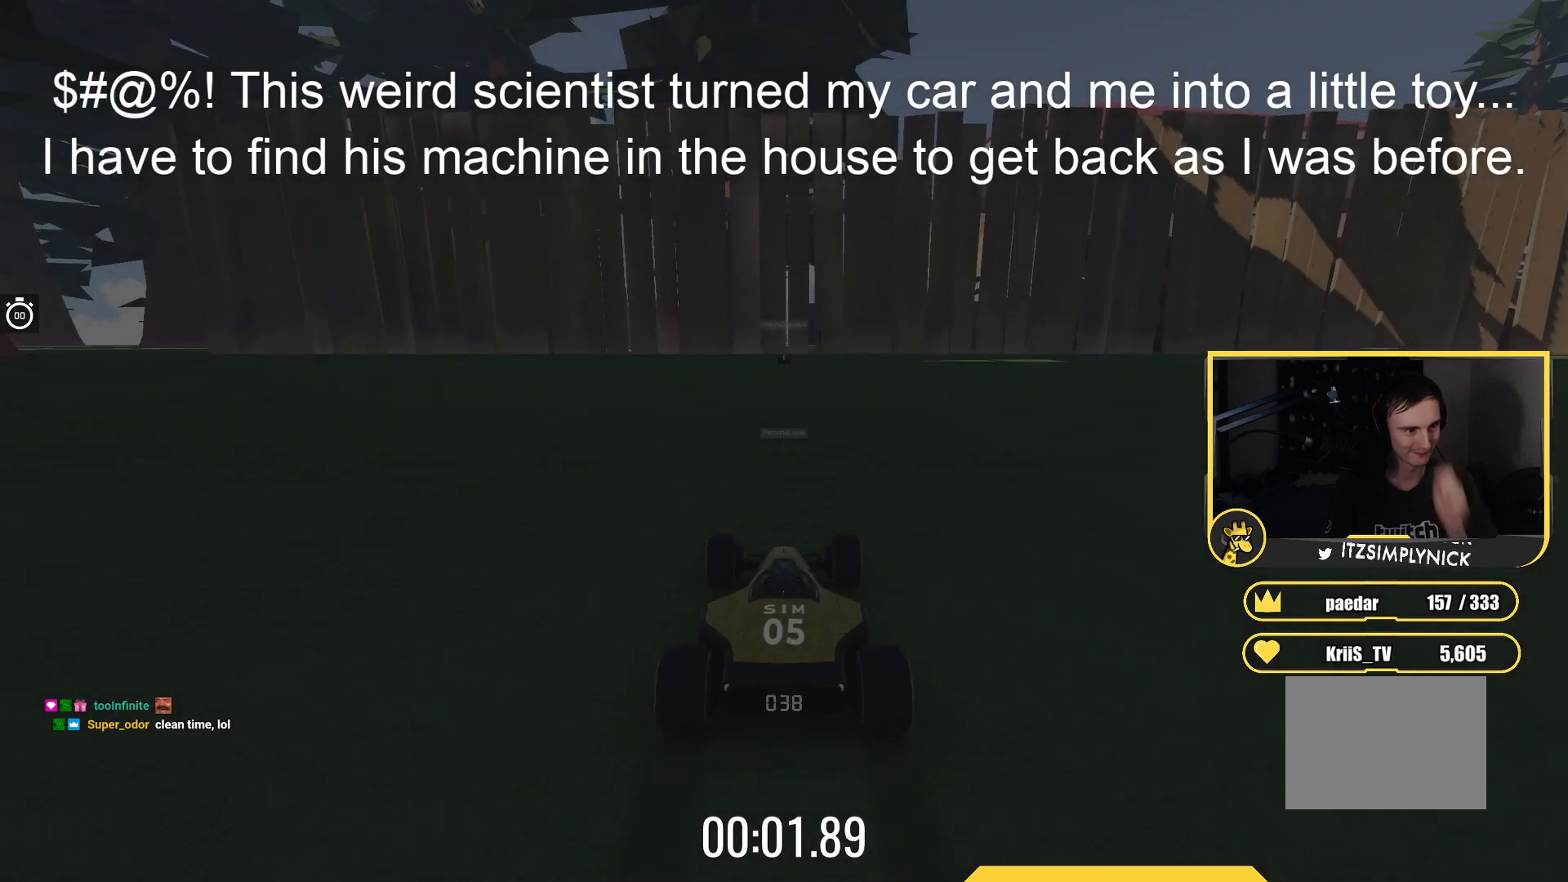
{"keys": ["up"], "events": []}
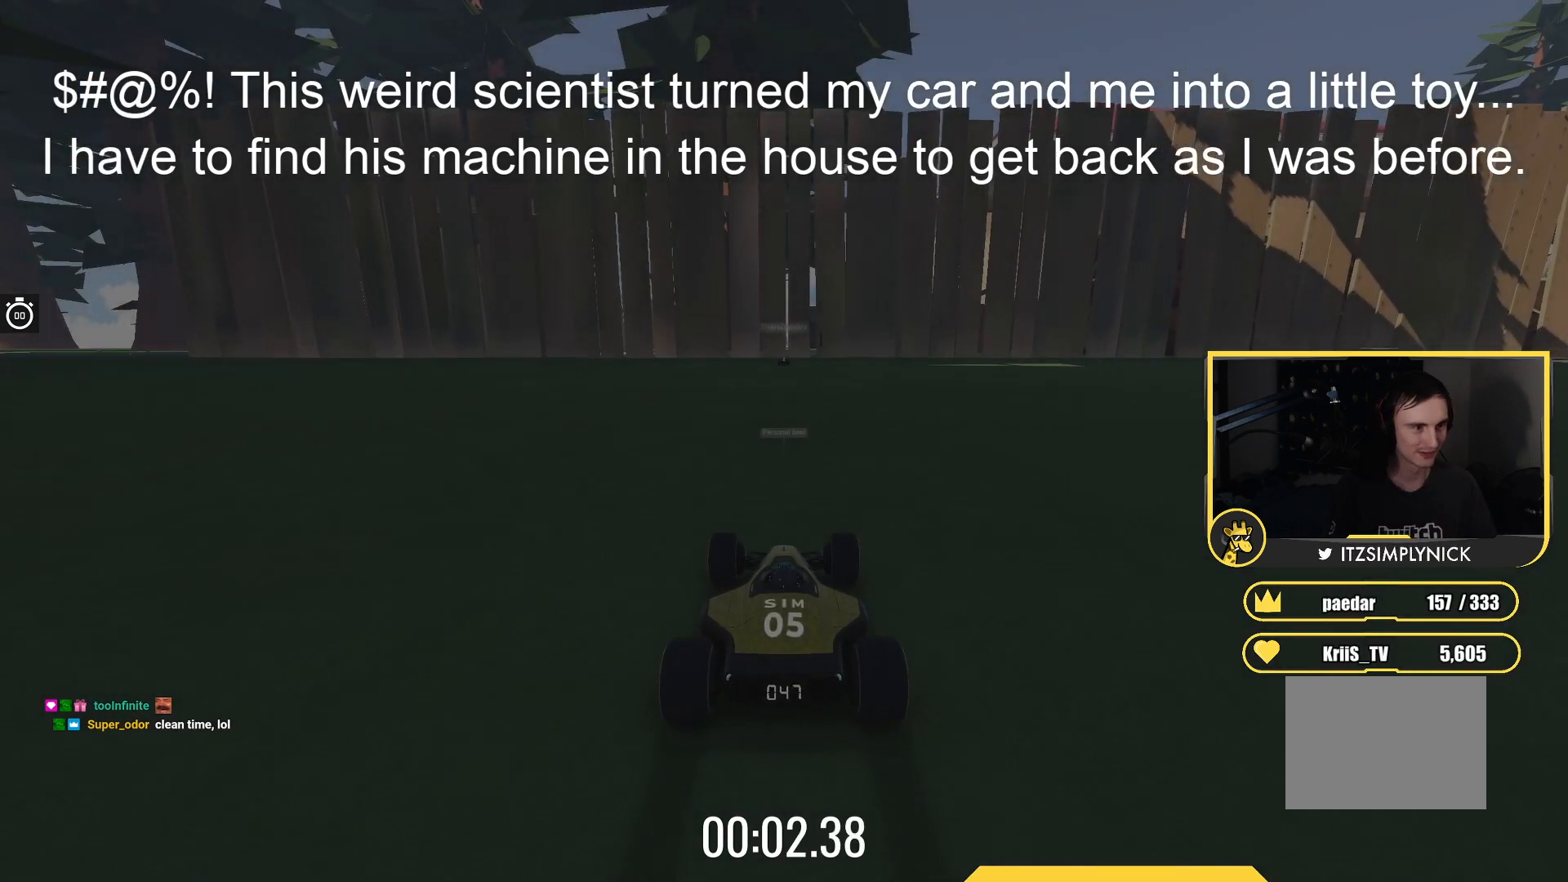
{"keys": ["up"], "events": []}
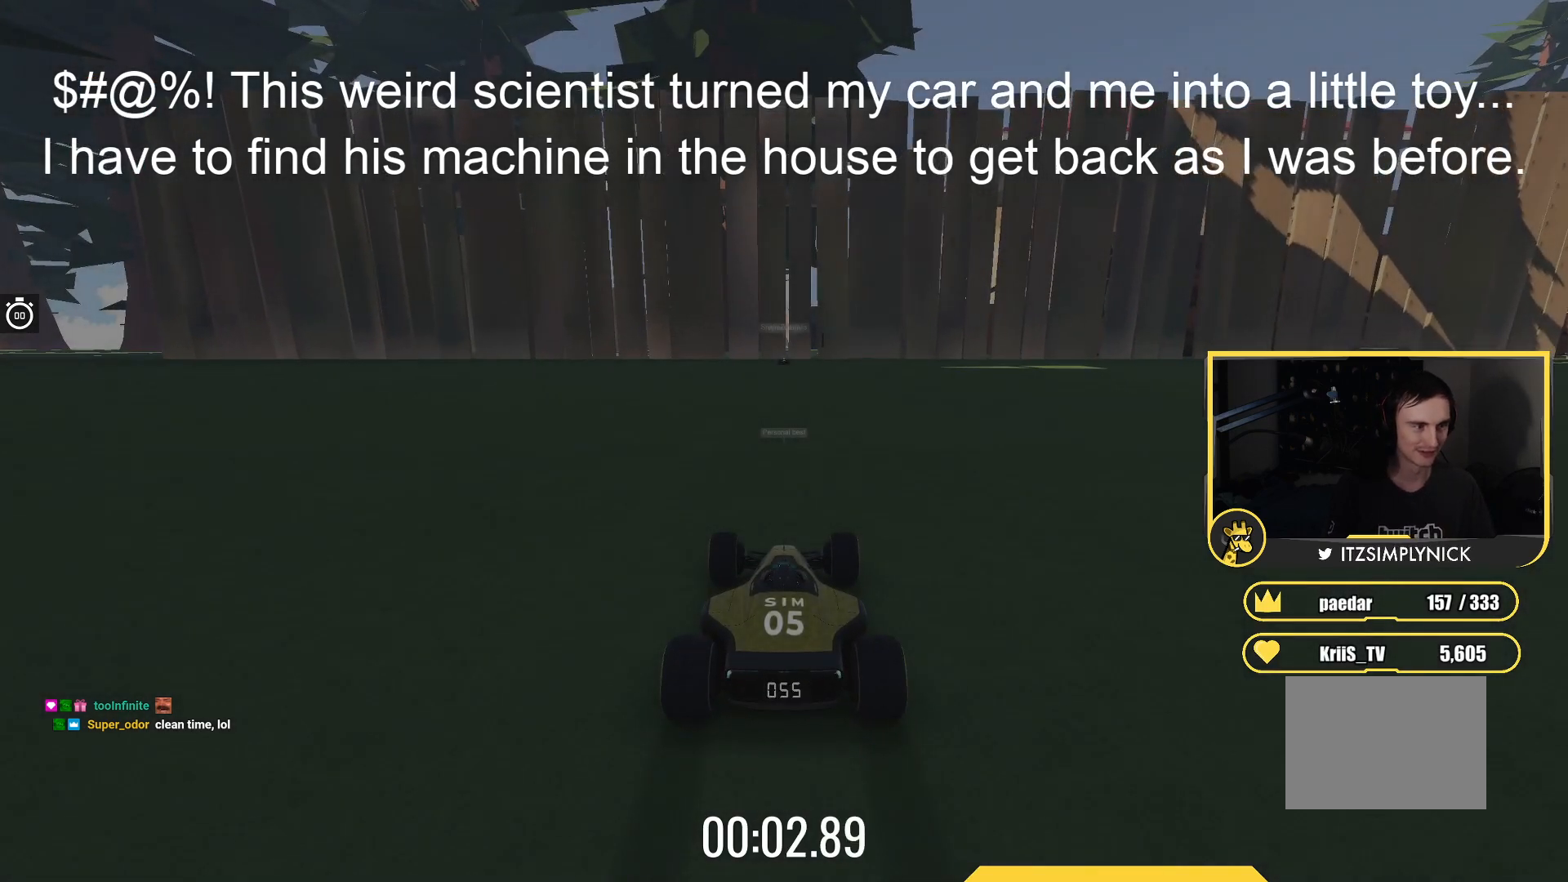
{"keys": ["up"], "events": []}
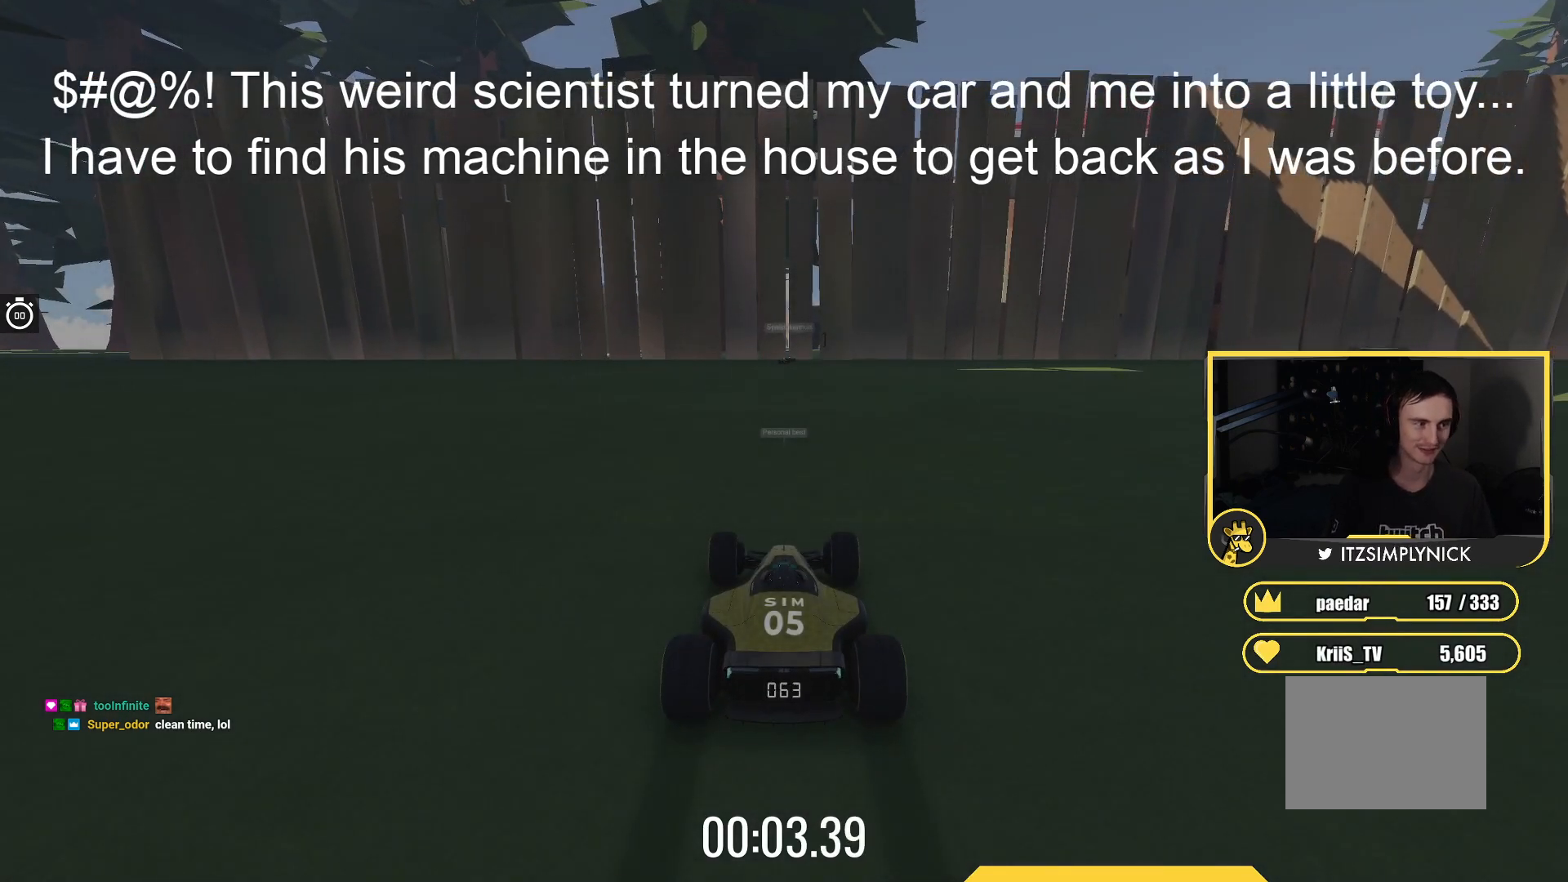
{"keys": ["up"], "events": []}
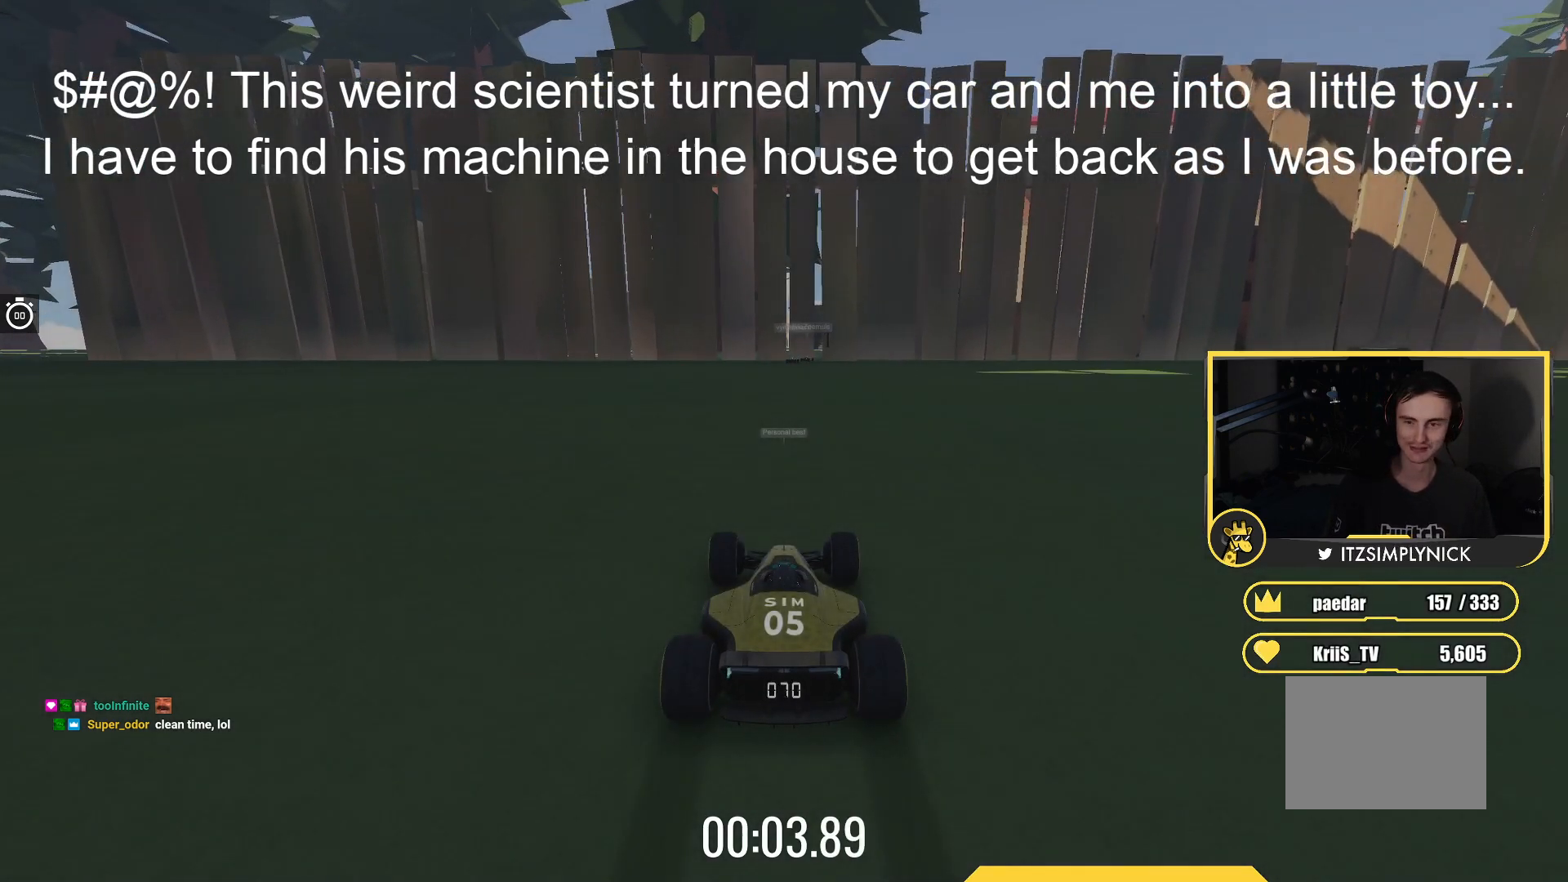
{"keys": ["up"], "events": []}
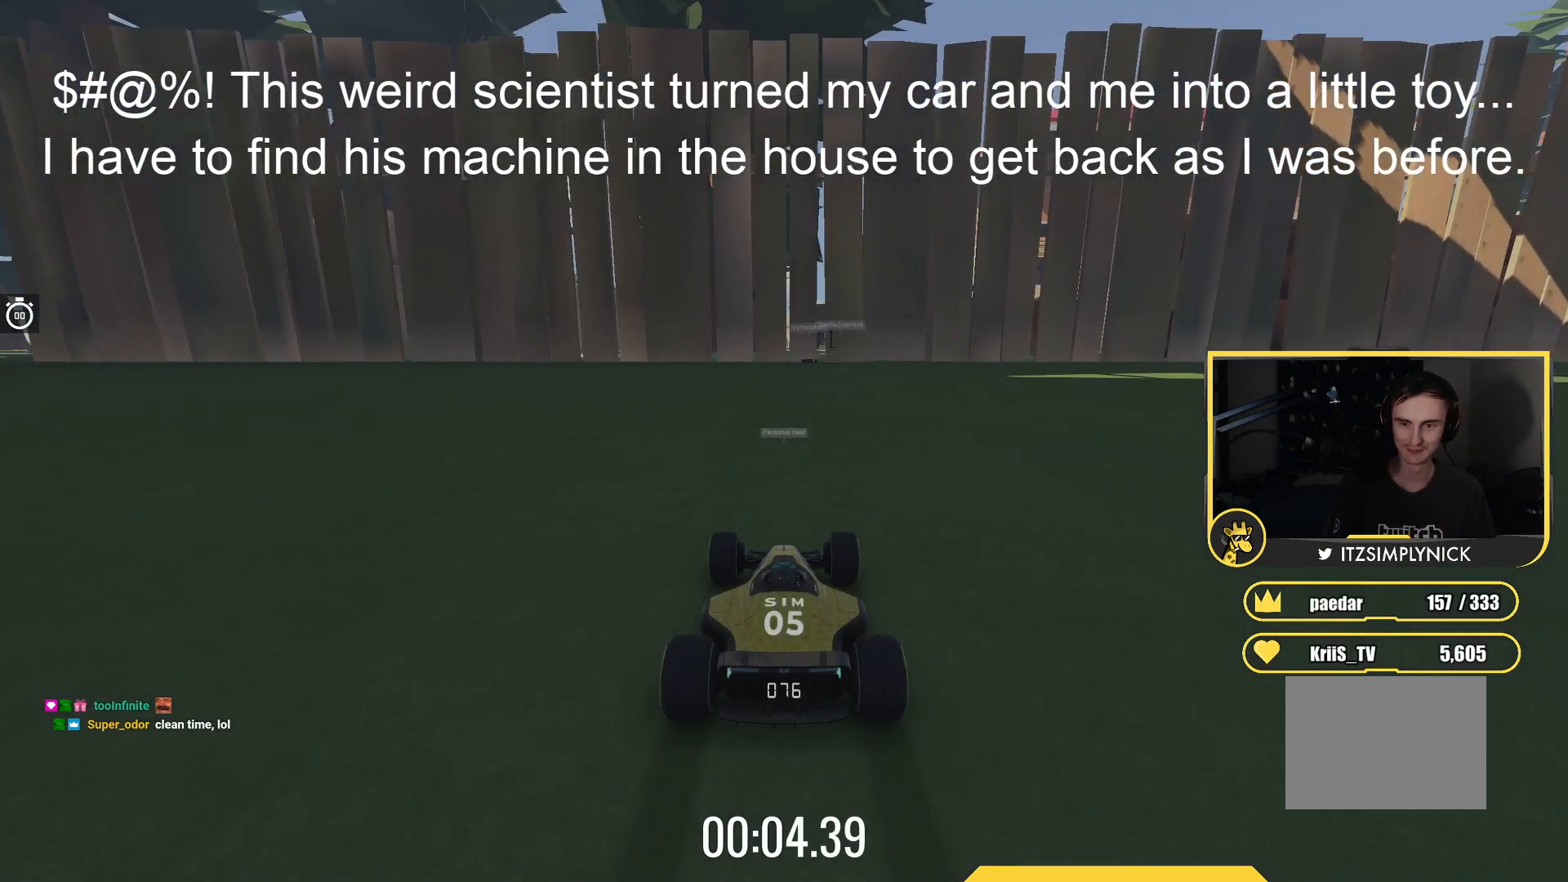
{"keys": ["up"], "events": []}
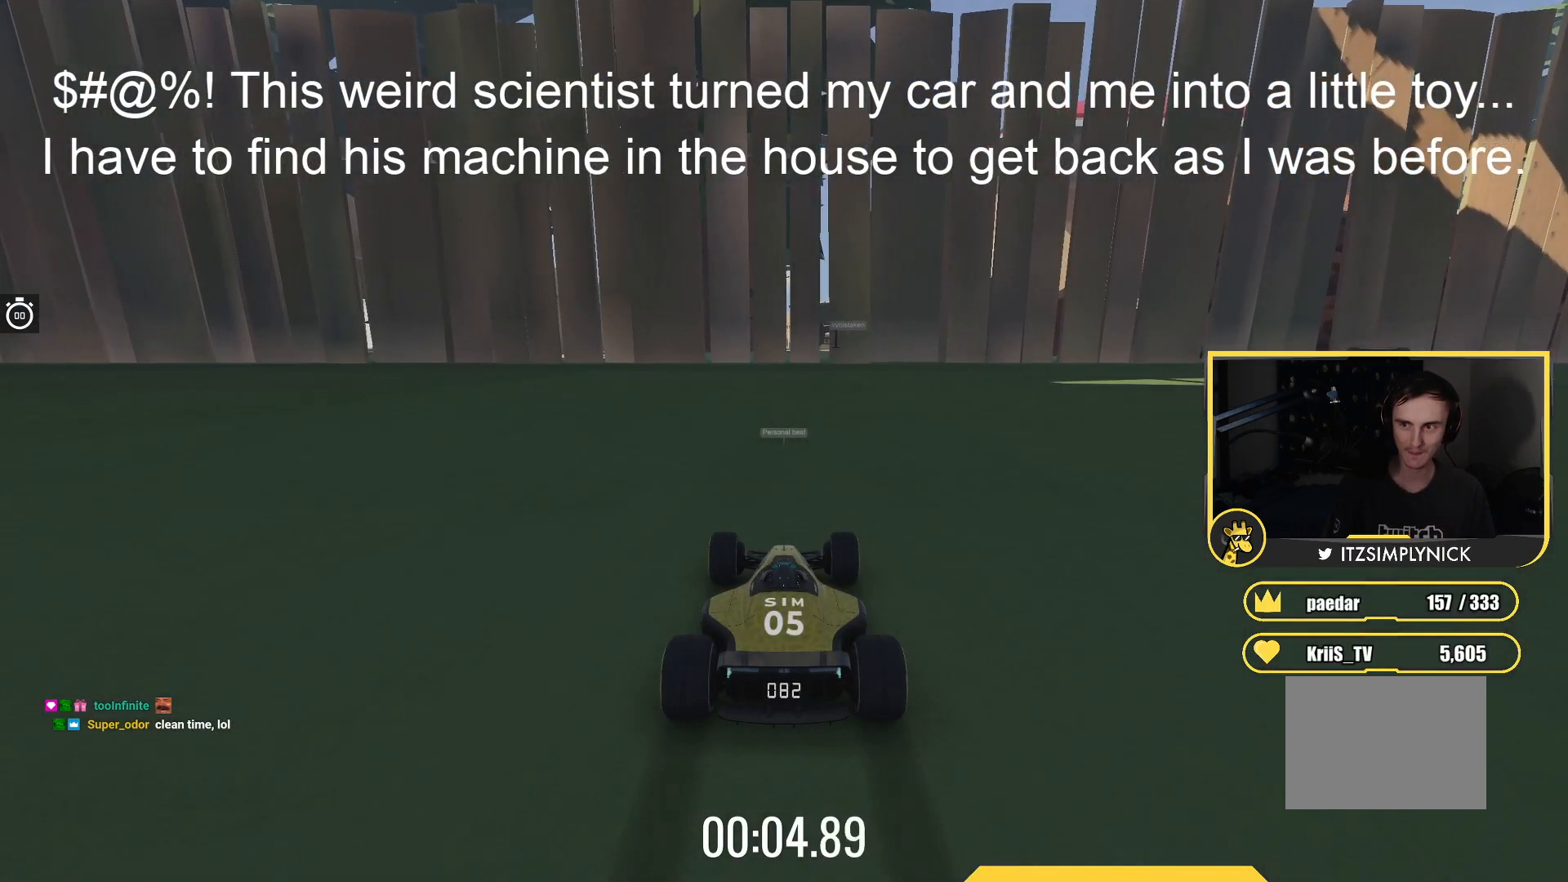
{"keys": ["up"], "events": []}
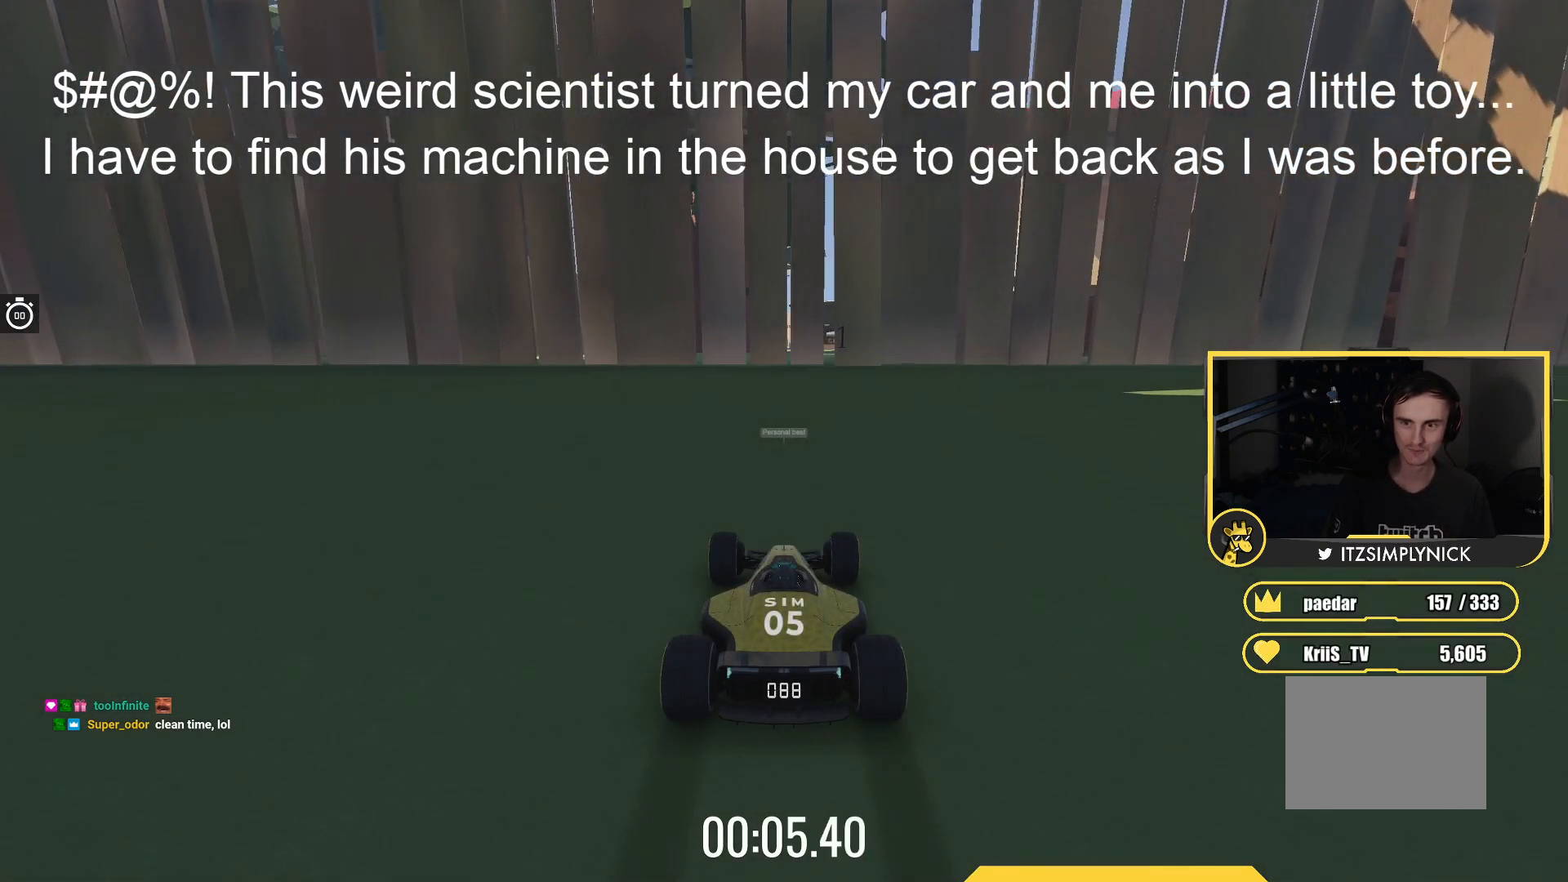
{"keys": ["up"], "events": []}
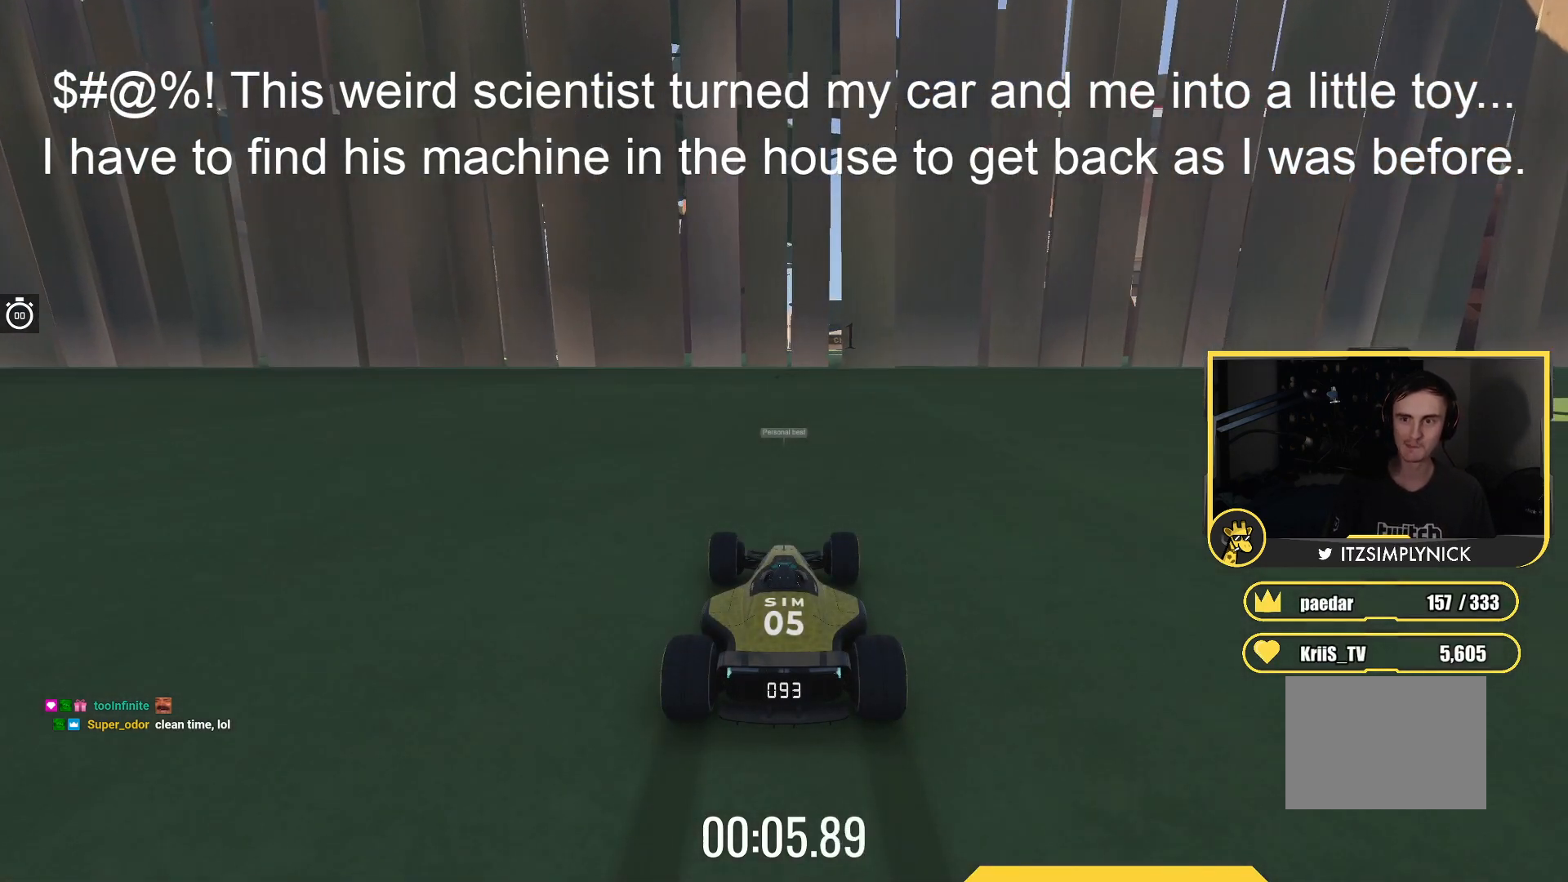
{"keys": ["up"], "events": []}